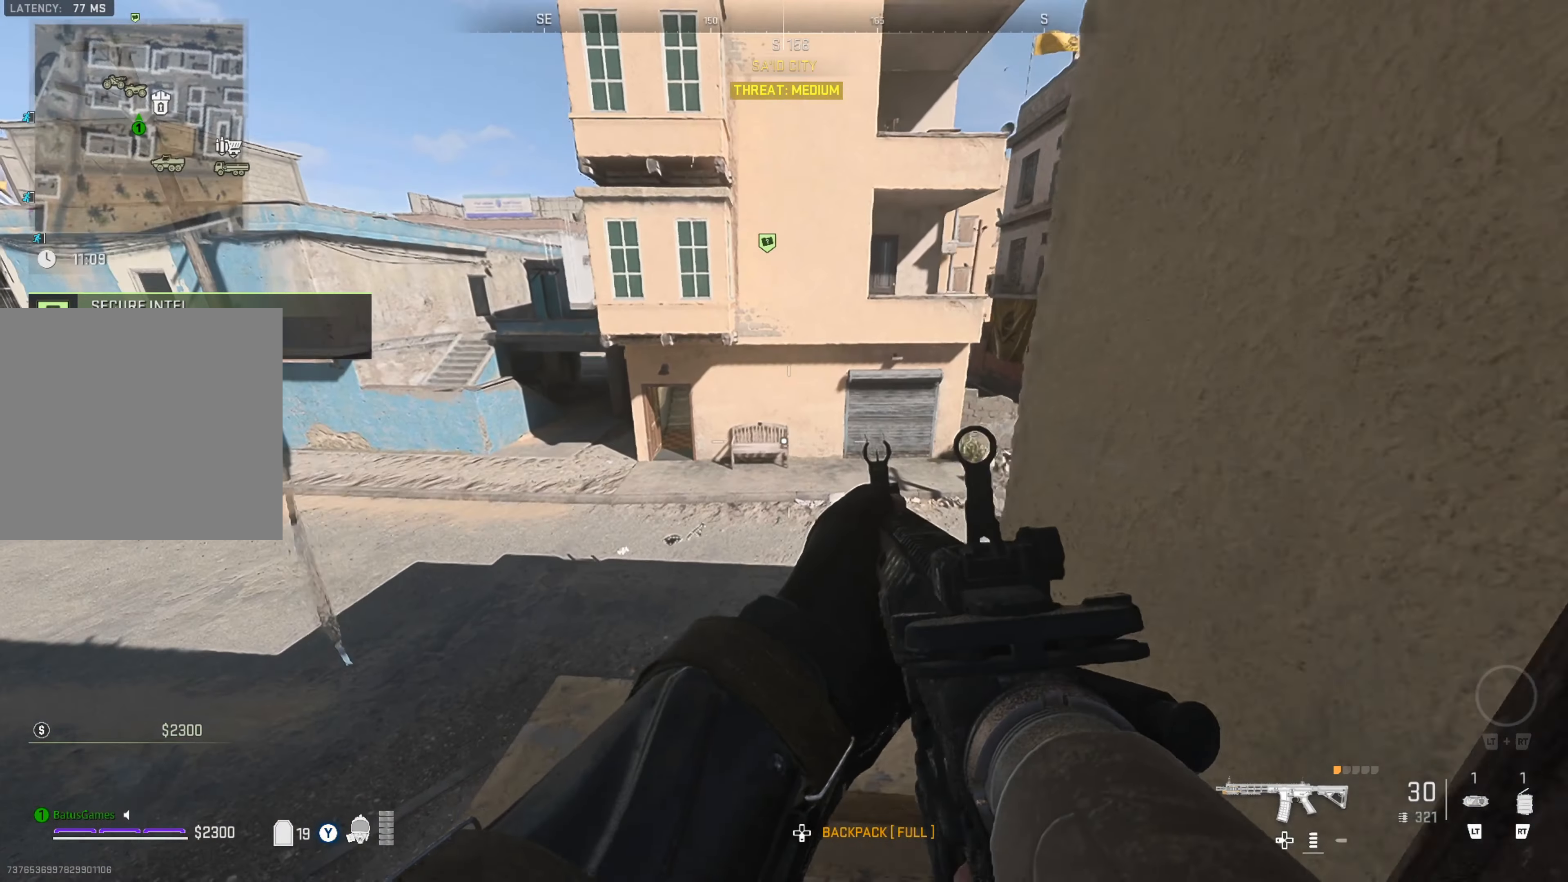
Gameplay with a controller (Xbox layout); each line is a JSON object with the inputs held at the frame after it. "events" lists button and stick changes between this image and that frame as [ms after this image, input, new state], when the widget could be followed in between. Not read: L3 R3.
{"buttons": [], "left_stick": "up-left", "right_stick": "center", "events": [[317, "right_stick", "right"], [333, "left_stick", "up-left"], [483, "right_stick", "center"]]}
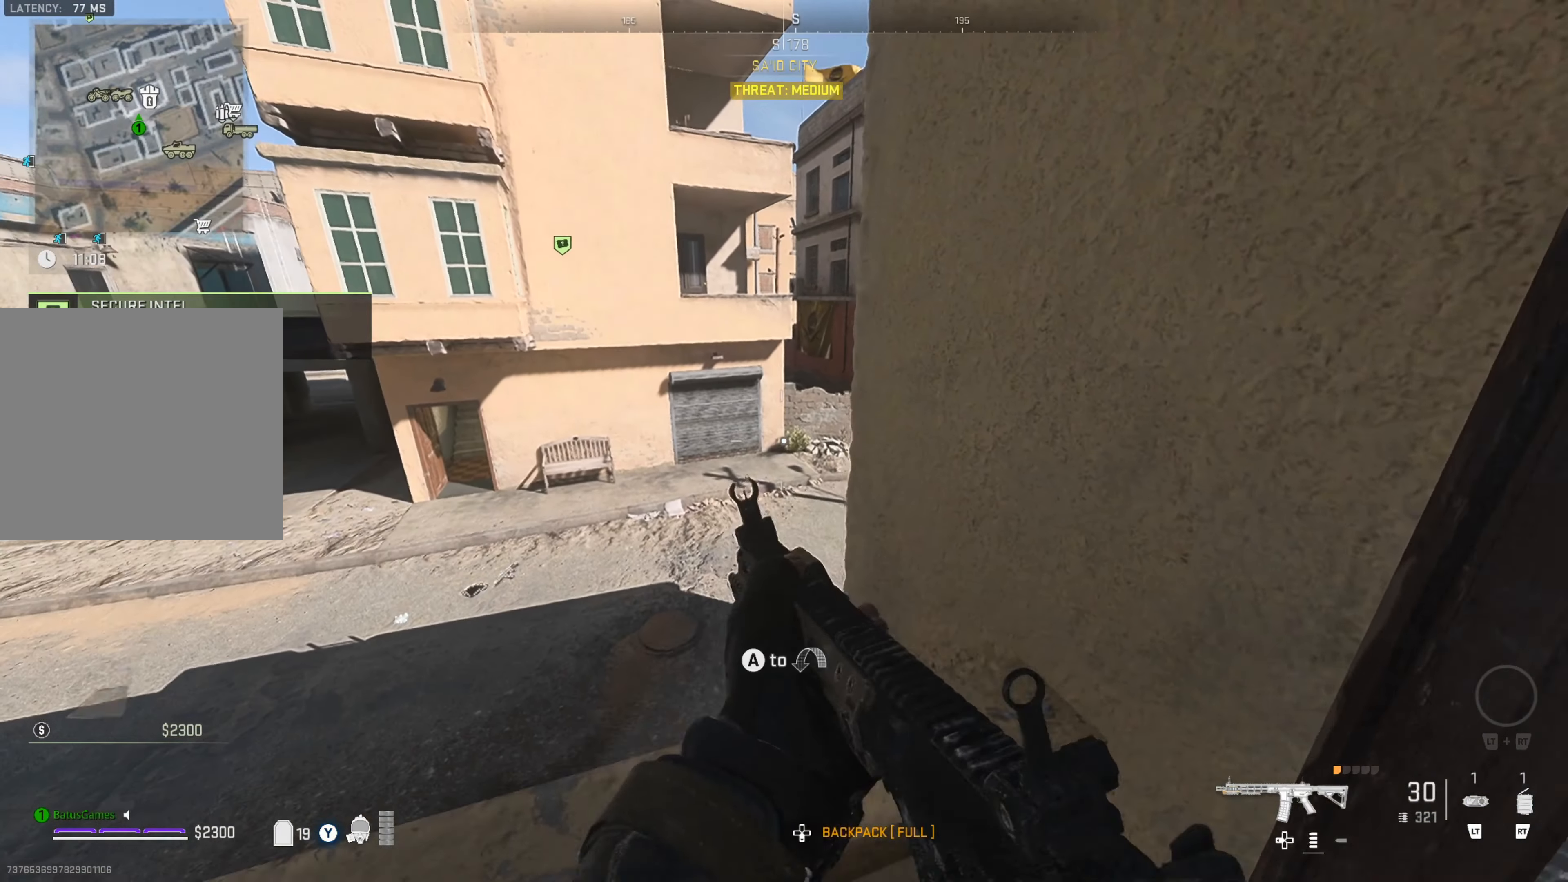
{"buttons": [], "left_stick": "center", "right_stick": "center", "events": [[217, "left_stick", "center"]]}
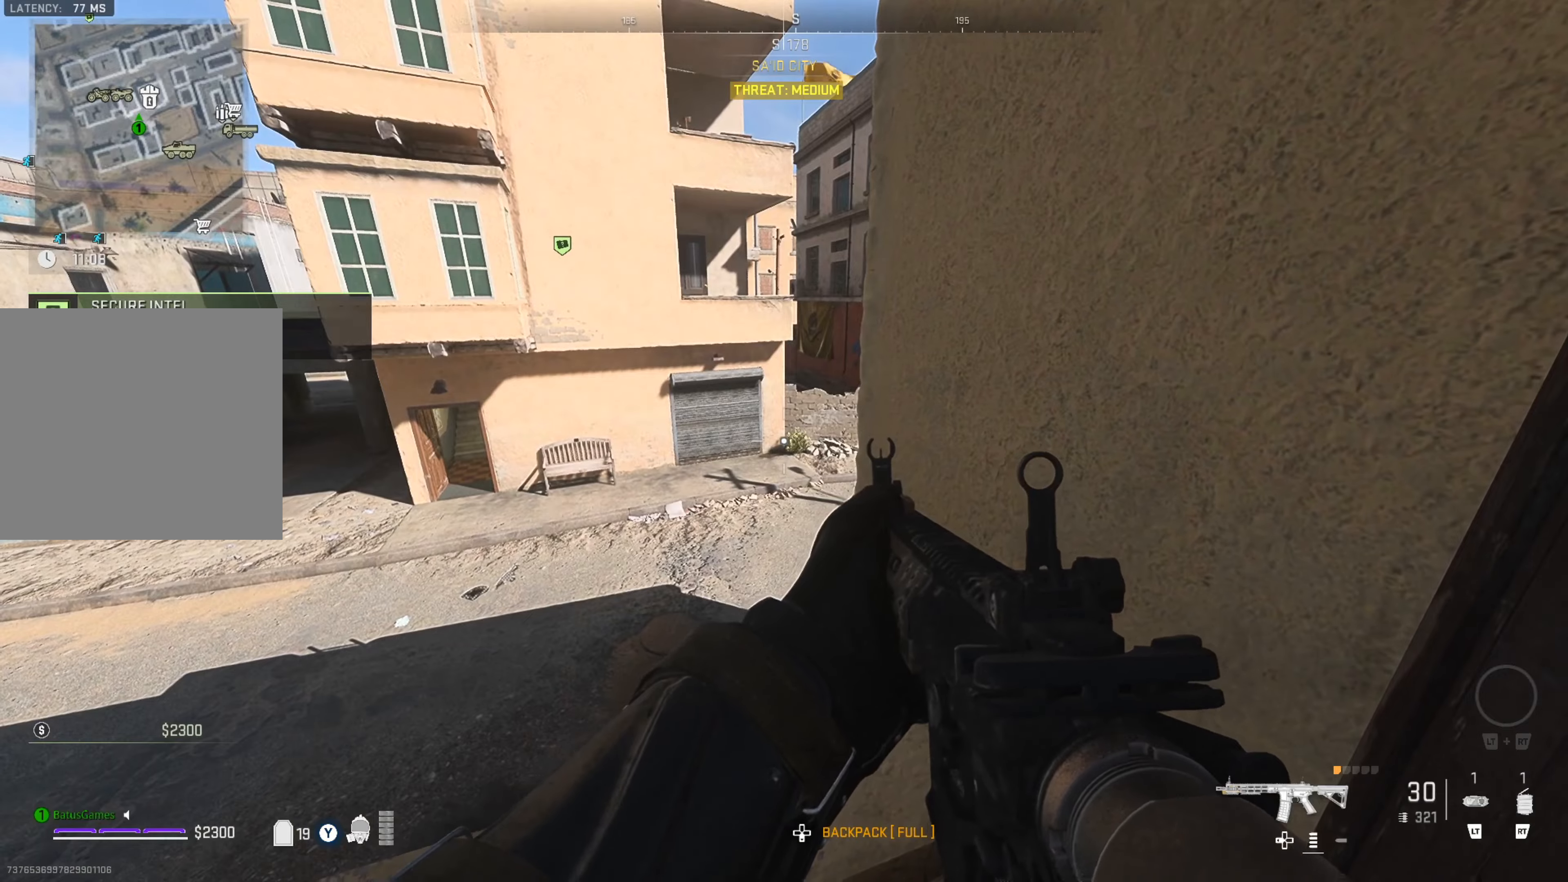
{"buttons": [], "left_stick": "center", "right_stick": "center", "events": []}
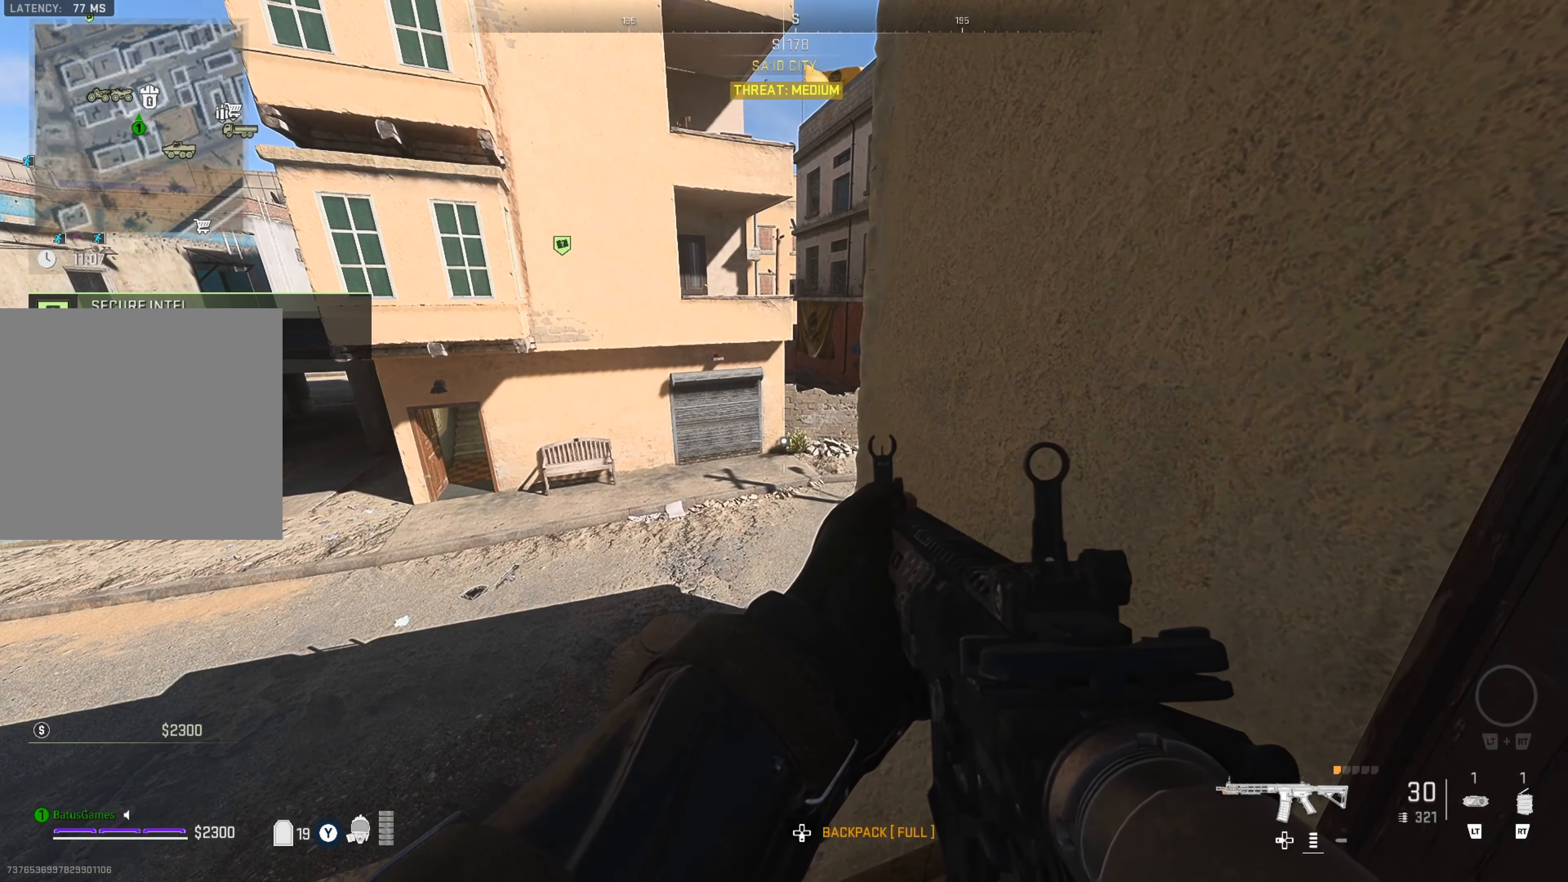
{"buttons": [], "left_stick": "center", "right_stick": "center", "events": []}
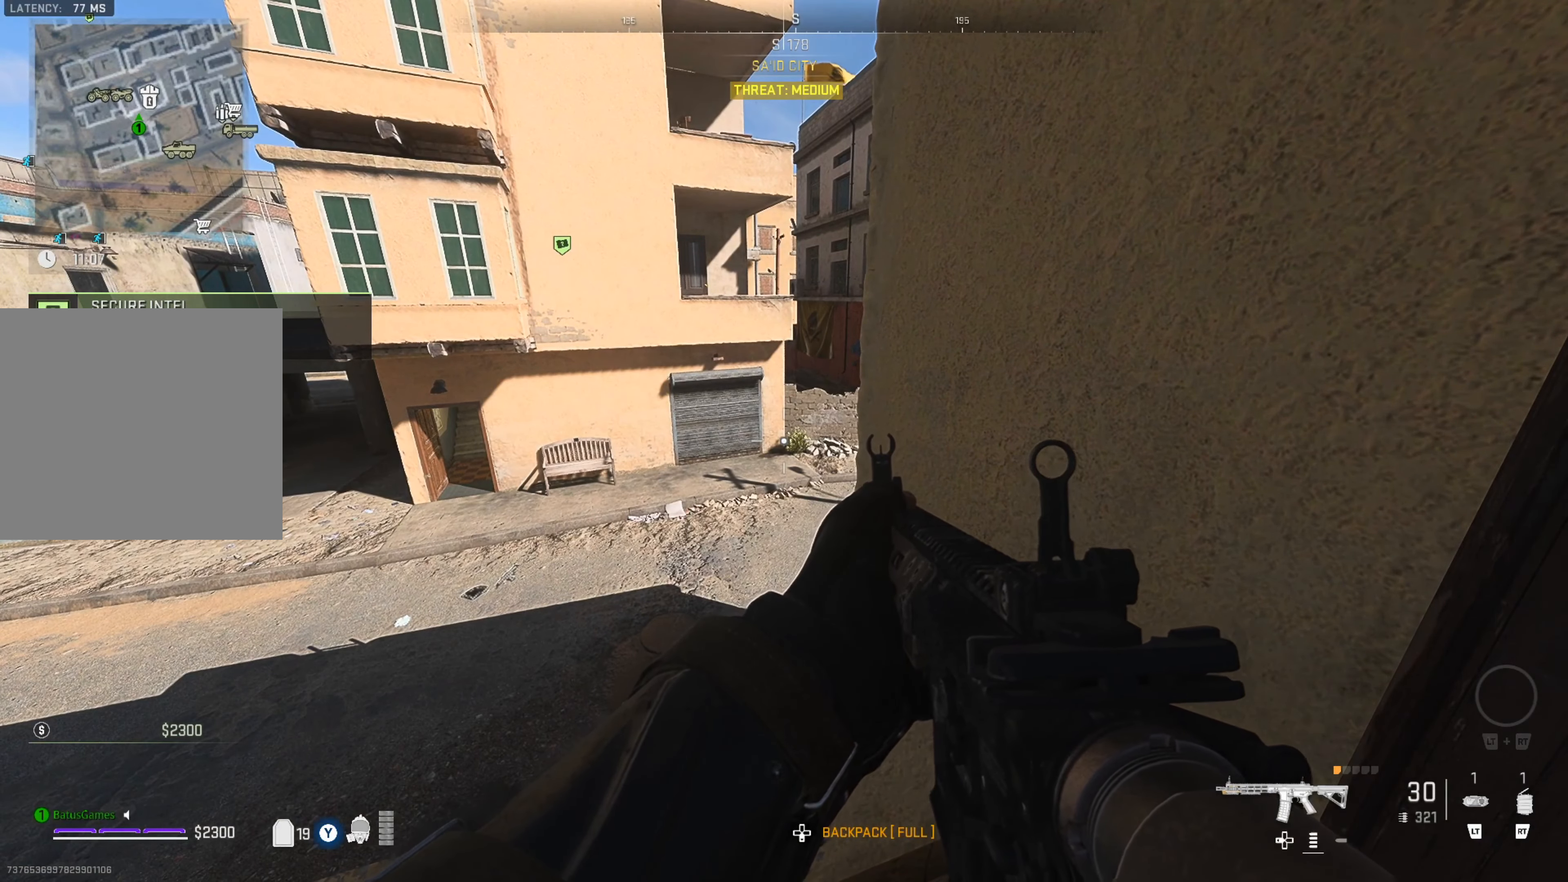
{"buttons": [], "left_stick": "up-left", "right_stick": "right", "events": [[200, "A", "down"], [250, "left_stick", "up-left"], [300, "A", "up"], [434, "right_stick", "right"]]}
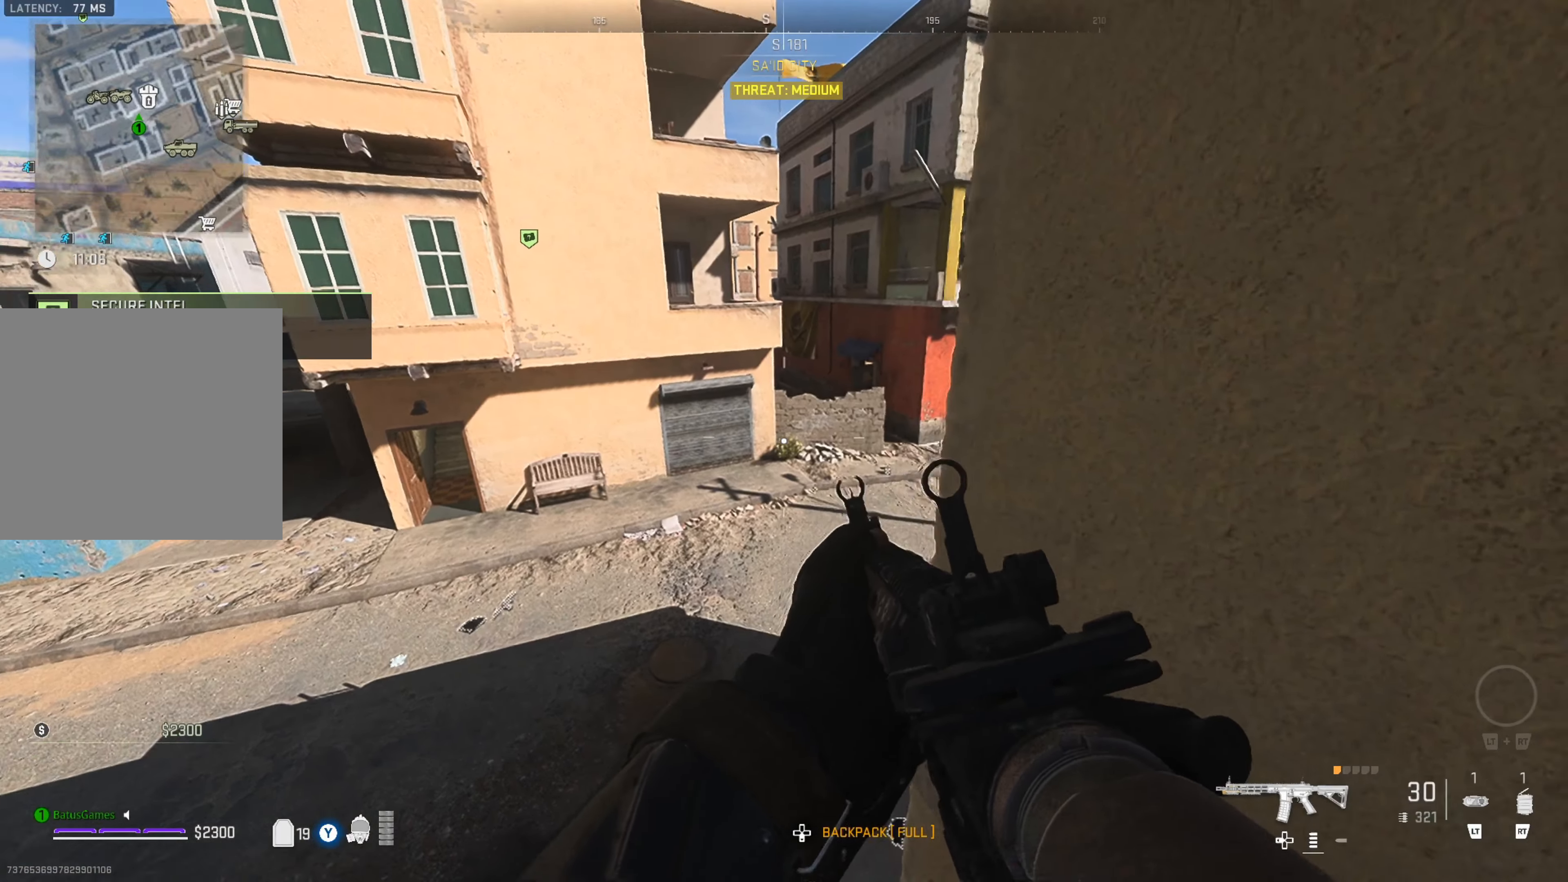
{"buttons": [], "left_stick": "center", "right_stick": "center", "events": [[84, "right_stick", "center"], [184, "right_stick", "right"], [284, "left_stick", "center"], [317, "right_stick", "center"]]}
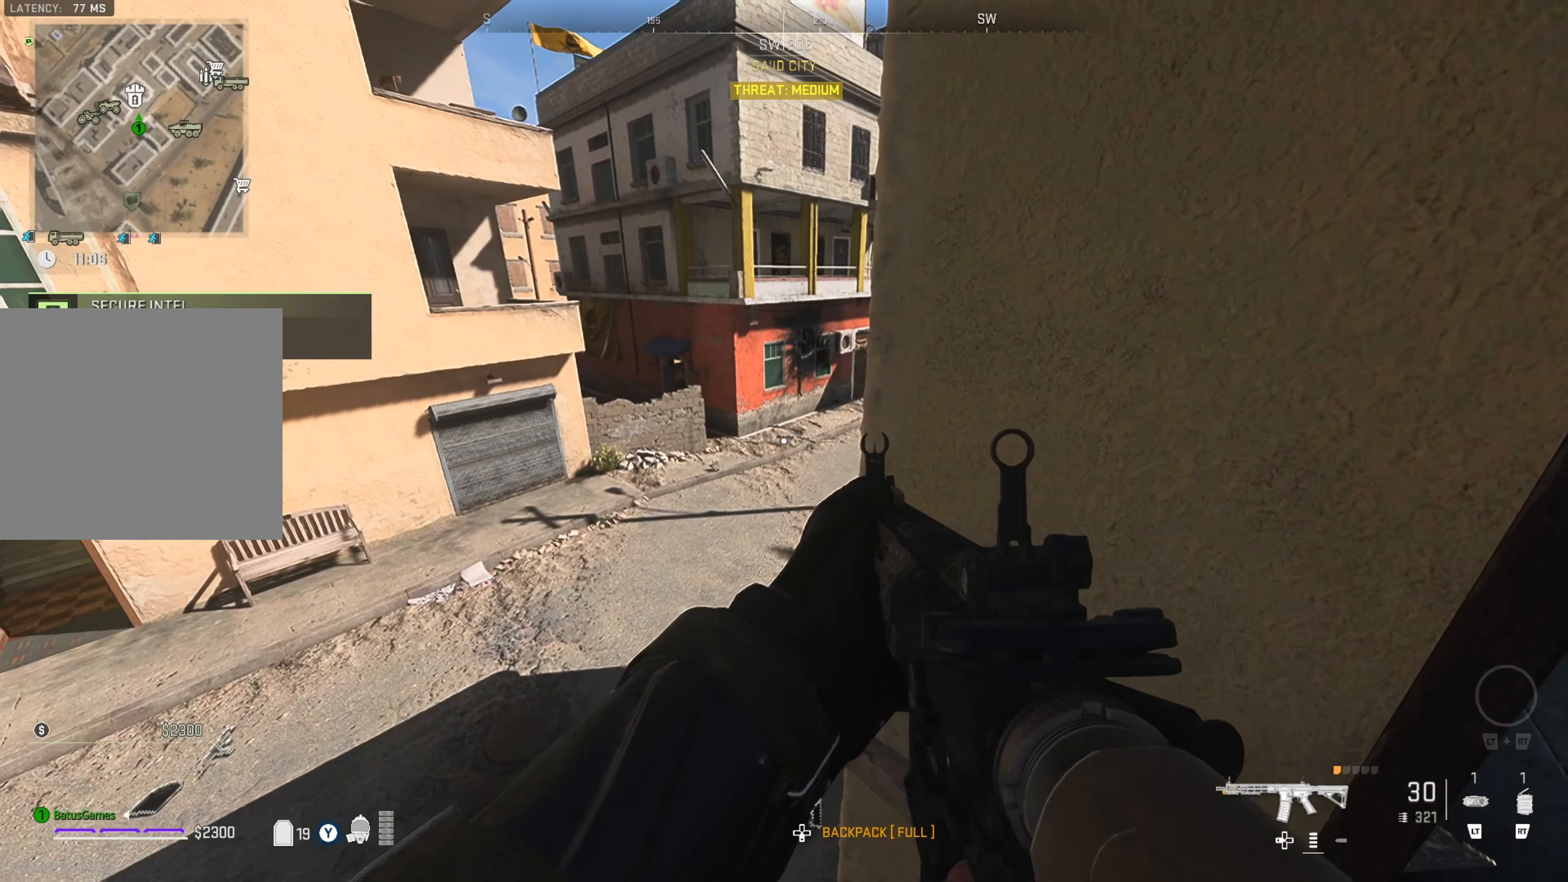
{"buttons": [], "left_stick": "left", "right_stick": "center", "events": [[50, "right_stick", "right"], [134, "left_stick", "left"], [200, "right_stick", "center"]]}
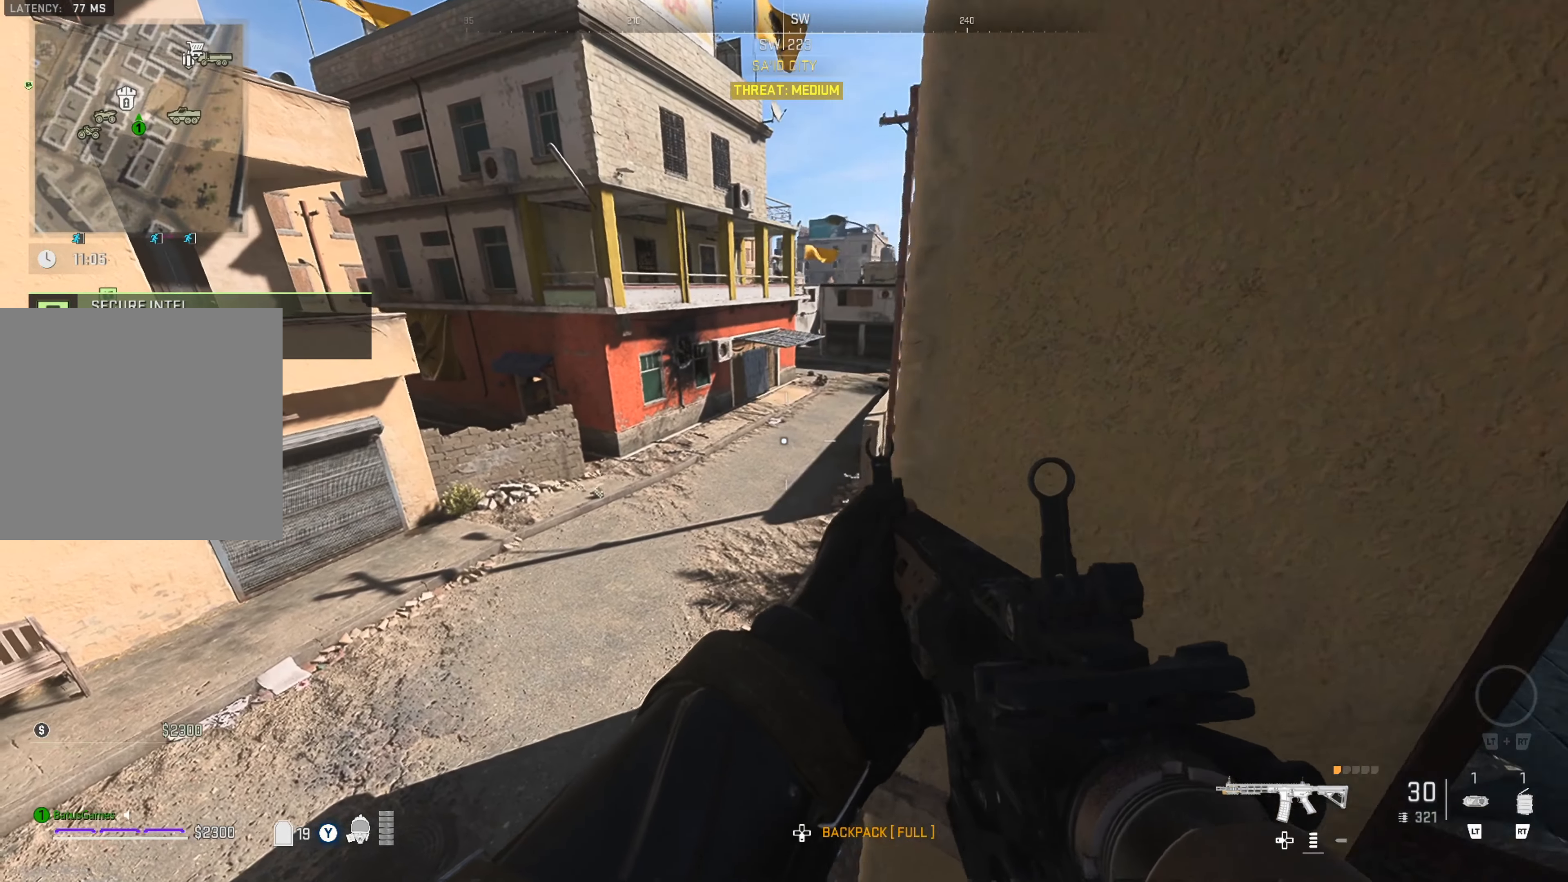
{"buttons": [], "left_stick": "left", "right_stick": "center", "events": [[50, "left_stick", "center"], [450, "left_stick", "left"]]}
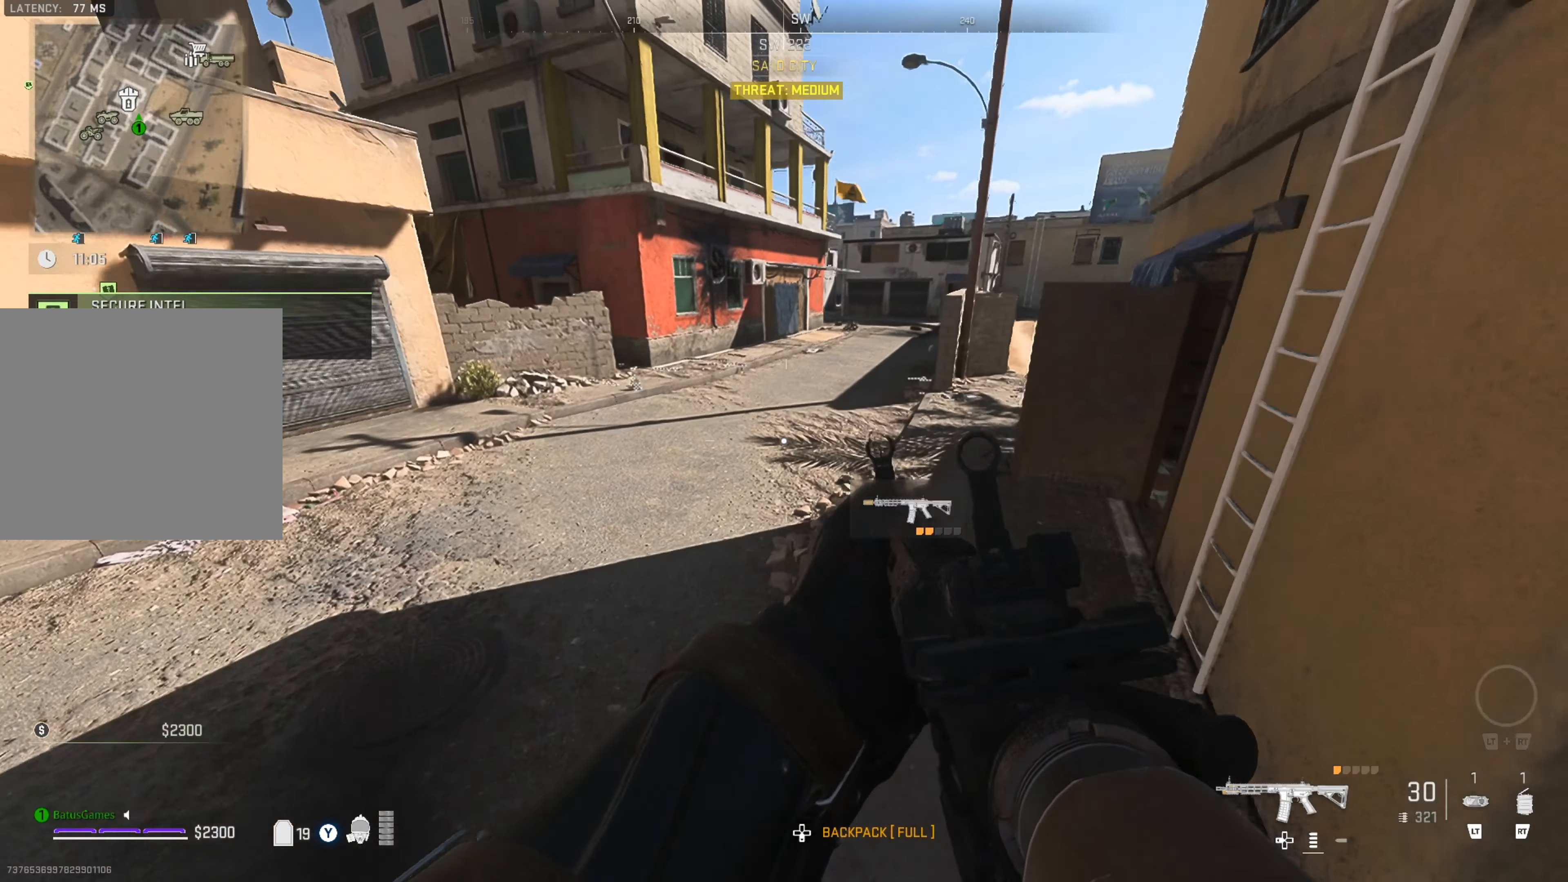
{"buttons": [], "left_stick": "center", "right_stick": "center", "events": [[67, "left_stick", "up-left"], [200, "left_stick", "center"], [250, "right_stick", "right"], [417, "right_stick", "center"]]}
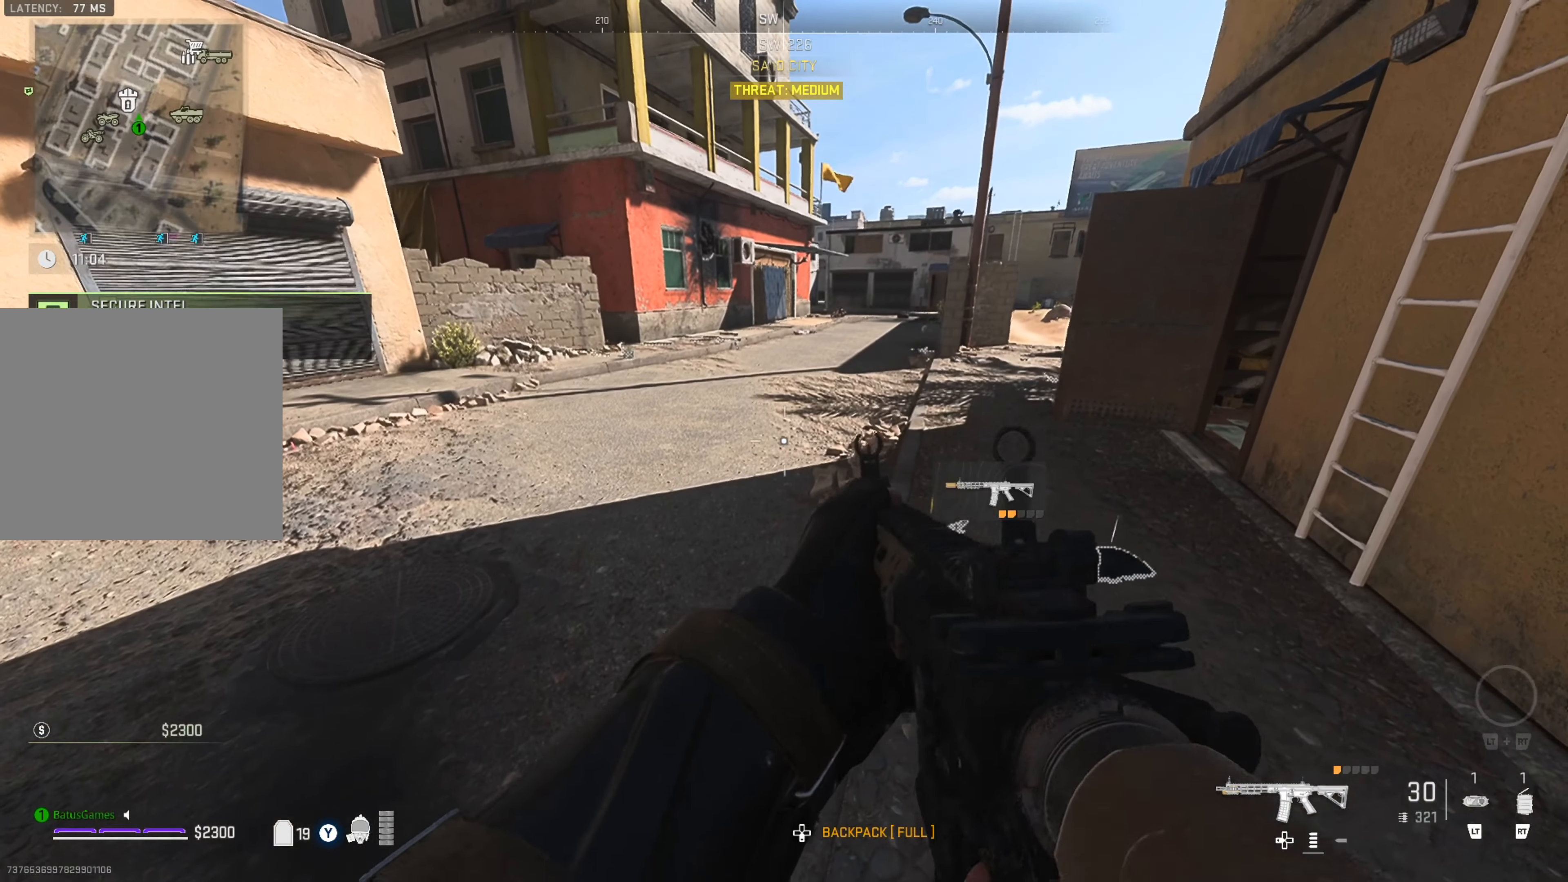
{"buttons": ["L2"], "left_stick": "center", "right_stick": "left", "events": [[167, "right_stick", "up-right"], [217, "L2", "down"], [434, "right_stick", "center"], [500, "right_stick", "left"]]}
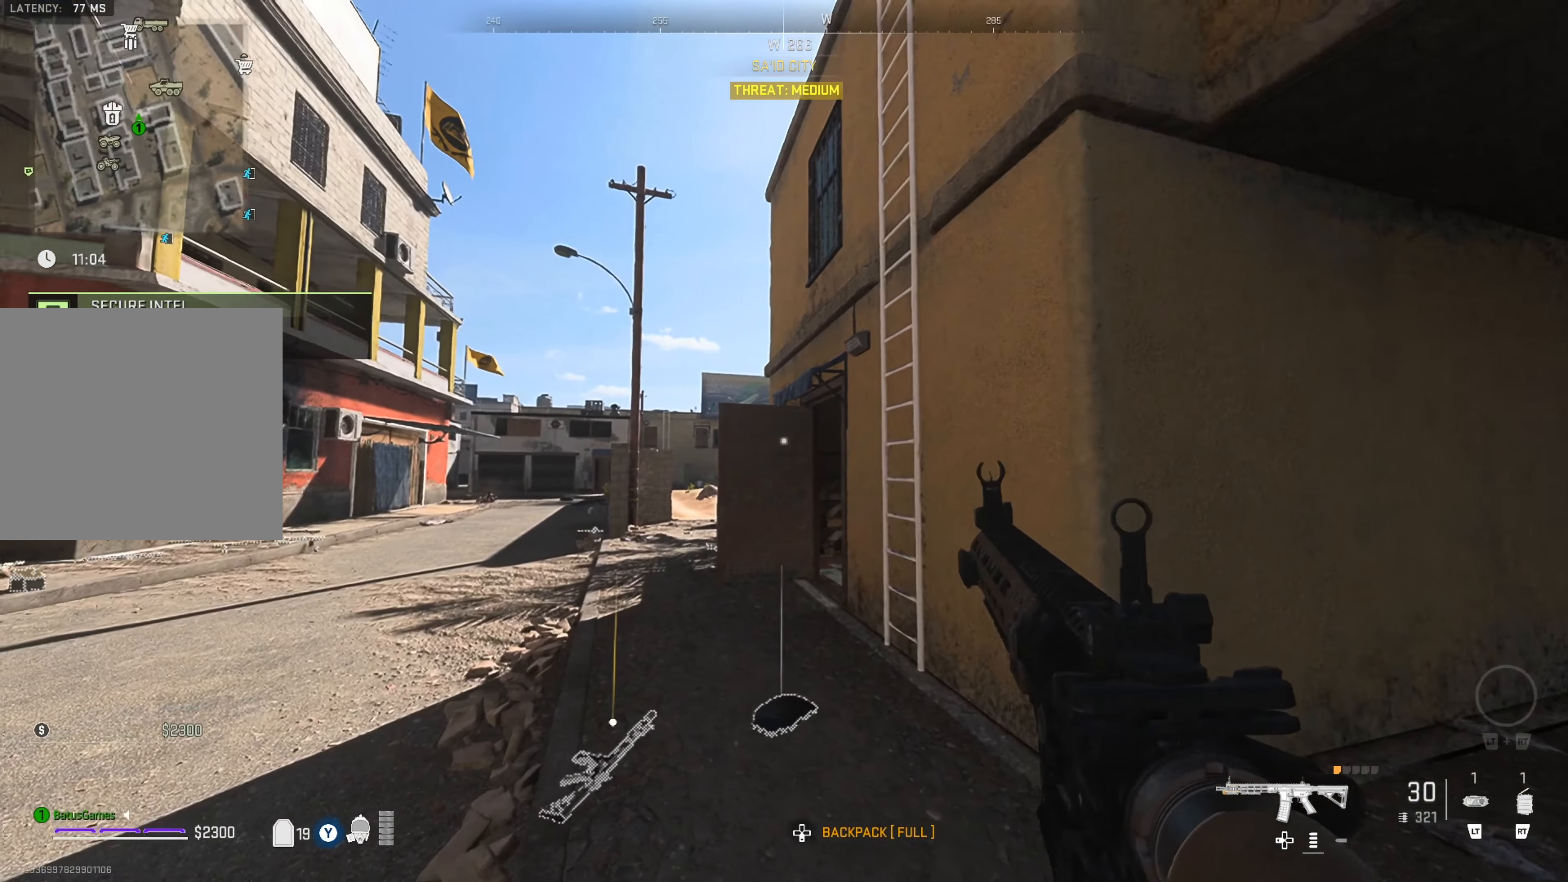
{"buttons": ["L2"], "left_stick": "down-right", "right_stick": "down-left", "events": [[217, "right_stick", "down-left"], [384, "left_stick", "down-right"]]}
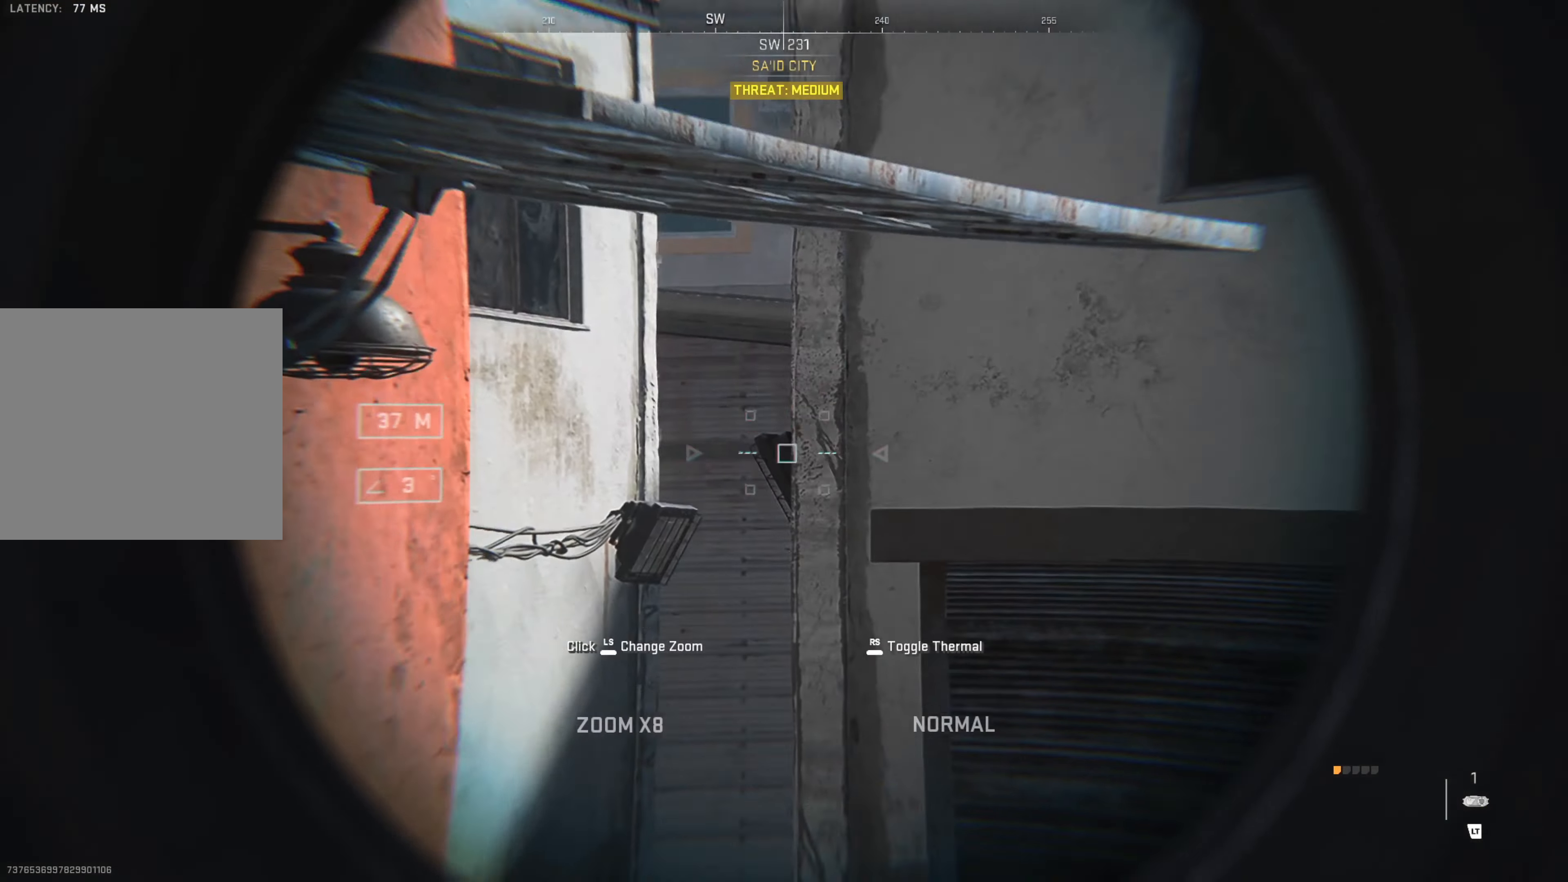
{"buttons": ["L2"], "left_stick": "down", "right_stick": "down", "events": [[200, "right_stick", "down"], [433, "left_stick", "down"]]}
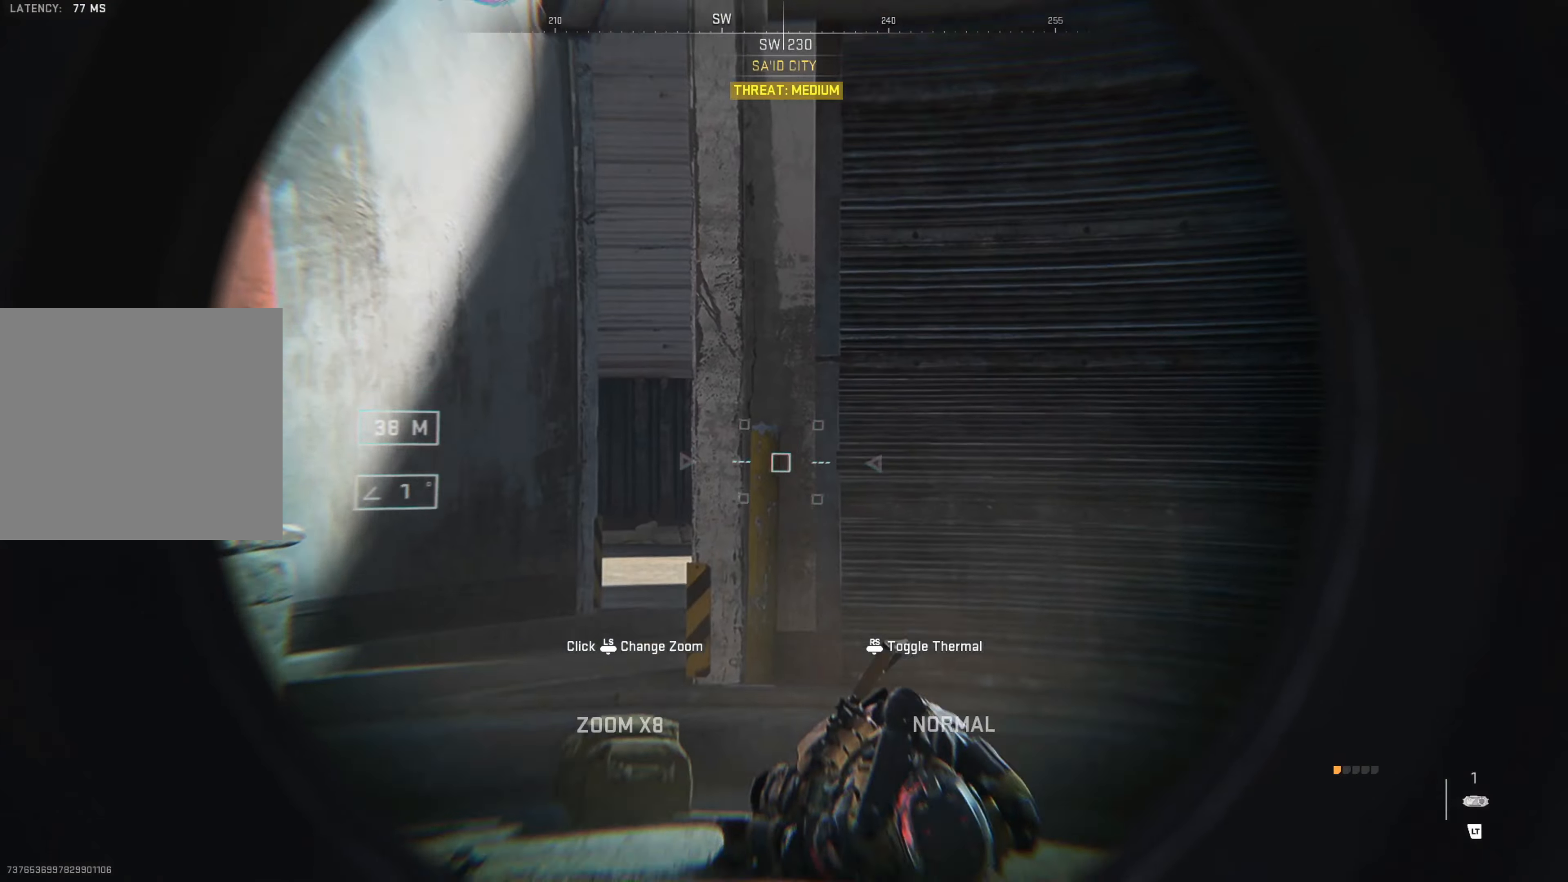
{"buttons": ["L2"], "left_stick": "center", "right_stick": "down", "events": [[33, "left_stick", "center"], [100, "left_stick", "down-right"], [366, "left_stick", "center"]]}
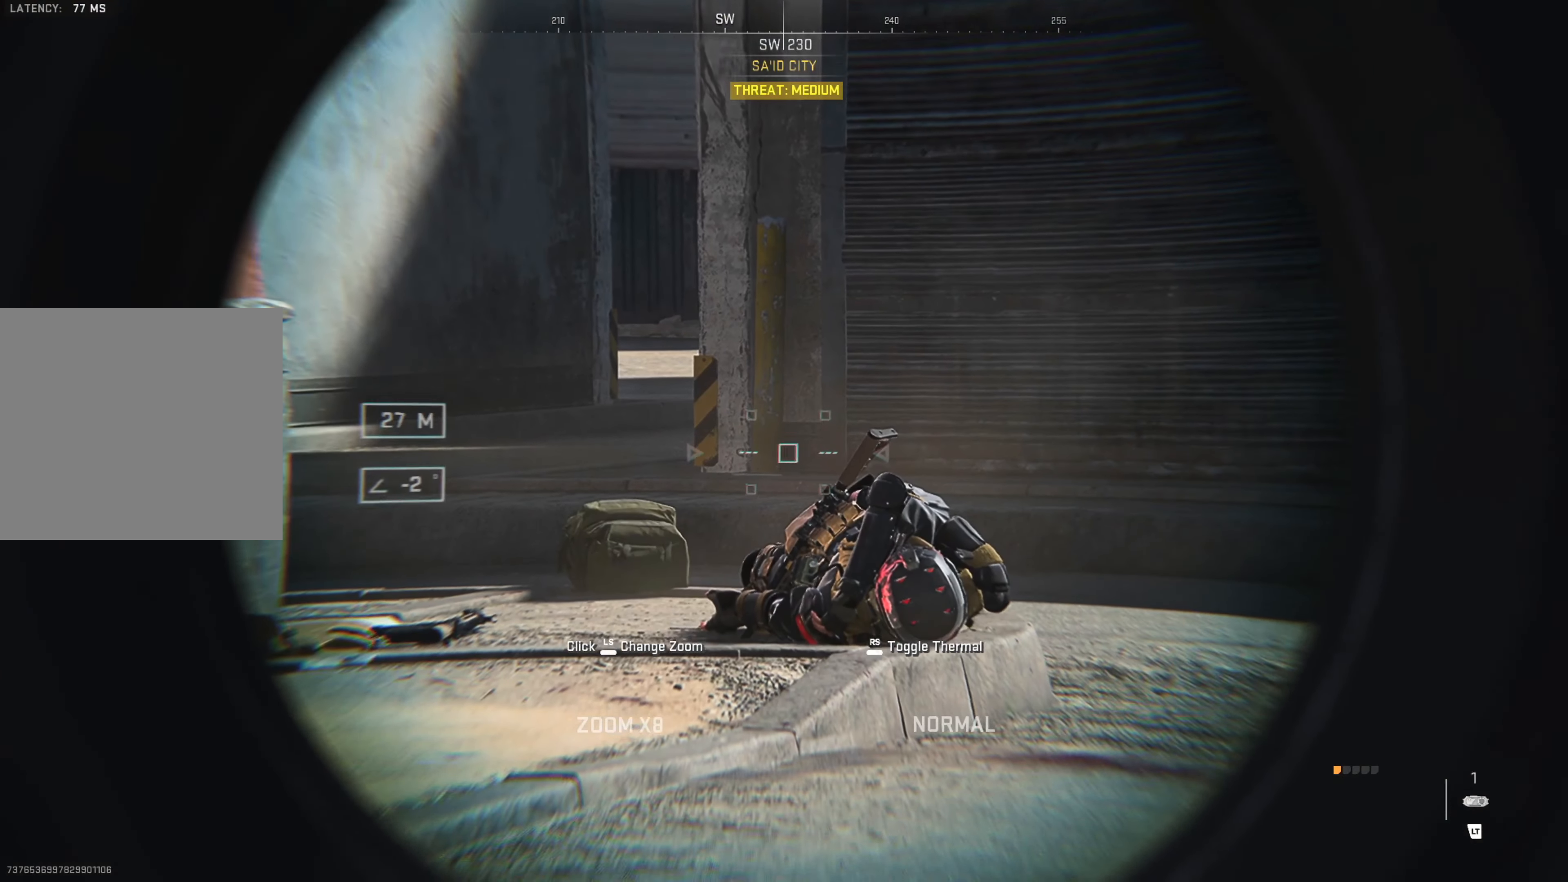
{"buttons": [], "left_stick": "up-left", "right_stick": "left", "events": [[100, "right_stick", "center"], [150, "L2", "up"], [150, "right_stick", "down-left"], [300, "right_stick", "left"], [333, "left_stick", "up-left"]]}
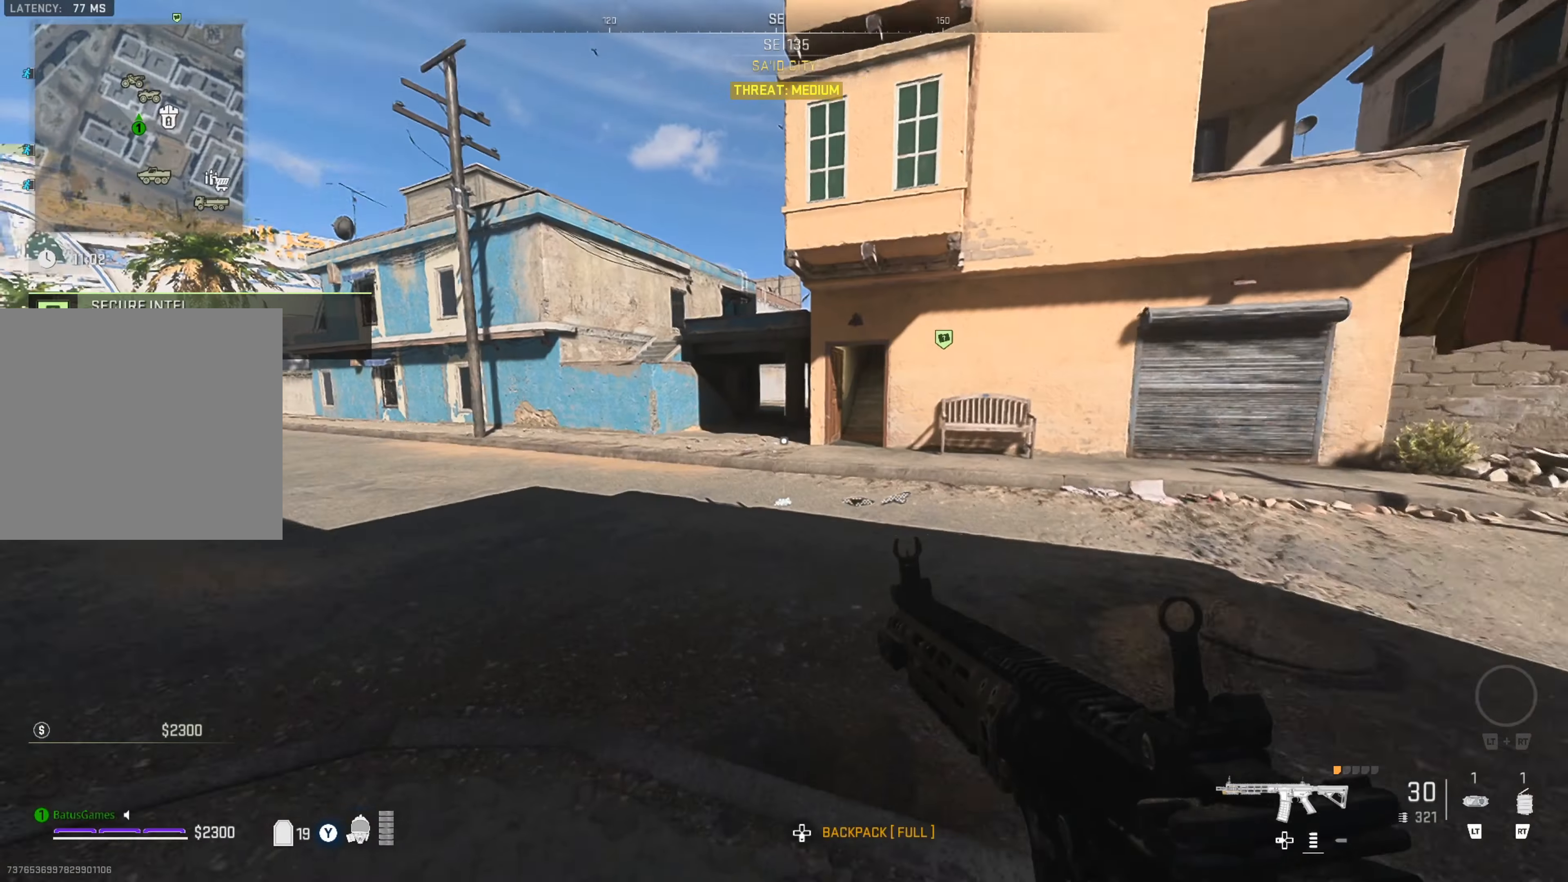
{"buttons": [], "left_stick": "up", "right_stick": "center", "events": [[33, "left_stick", "up"], [33, "right_stick", "center"]]}
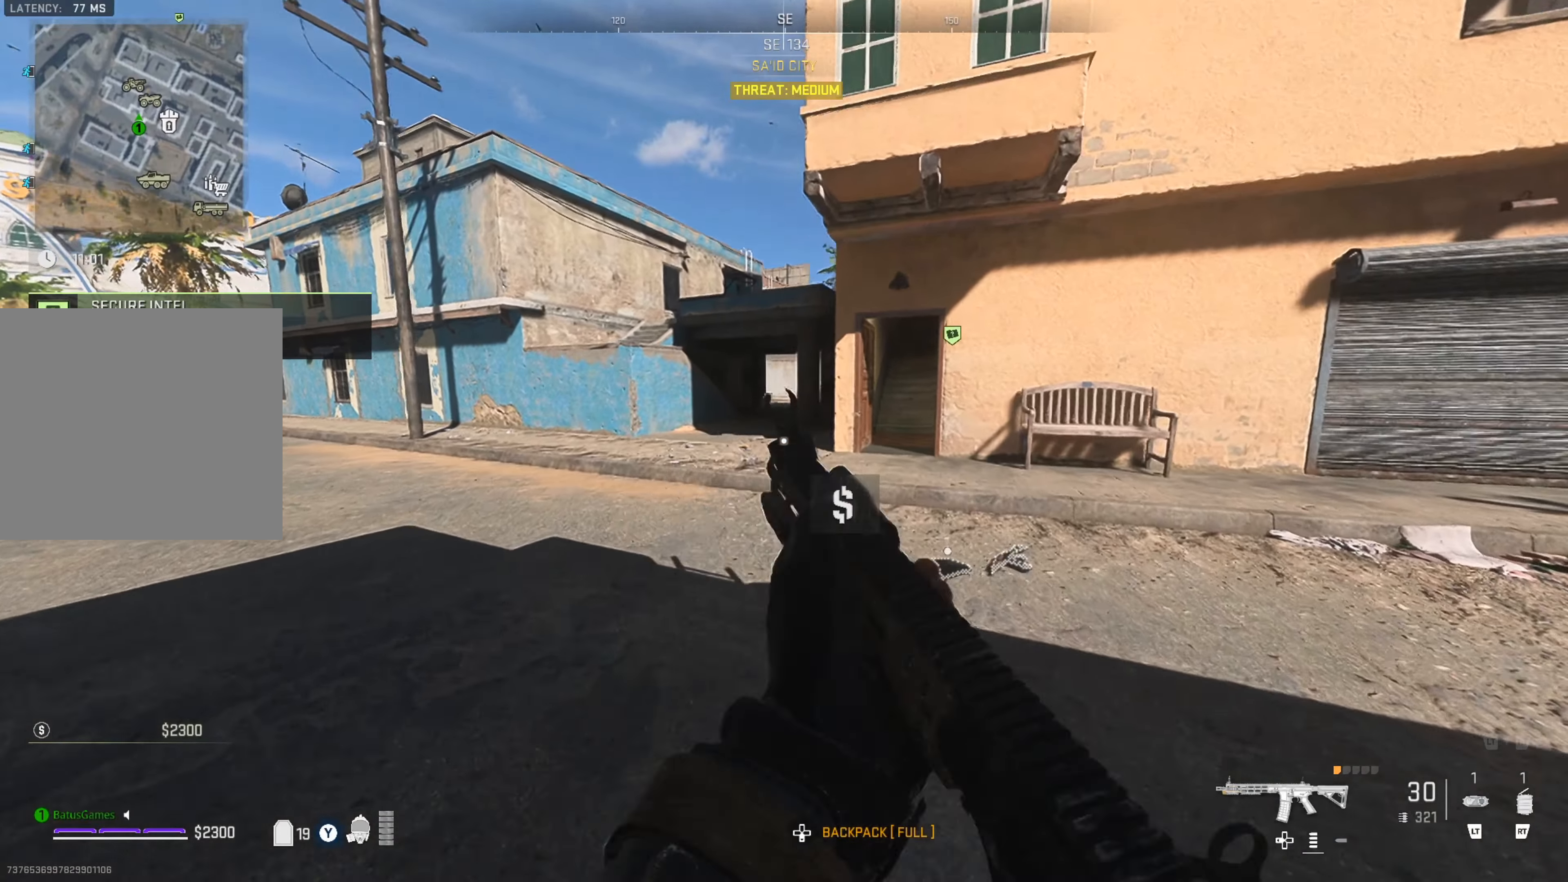
{"buttons": [], "left_stick": "up", "right_stick": "center", "events": [[100, "right_stick", "right"], [266, "right_stick", "center"], [383, "right_stick", "right"], [466, "right_stick", "center"]]}
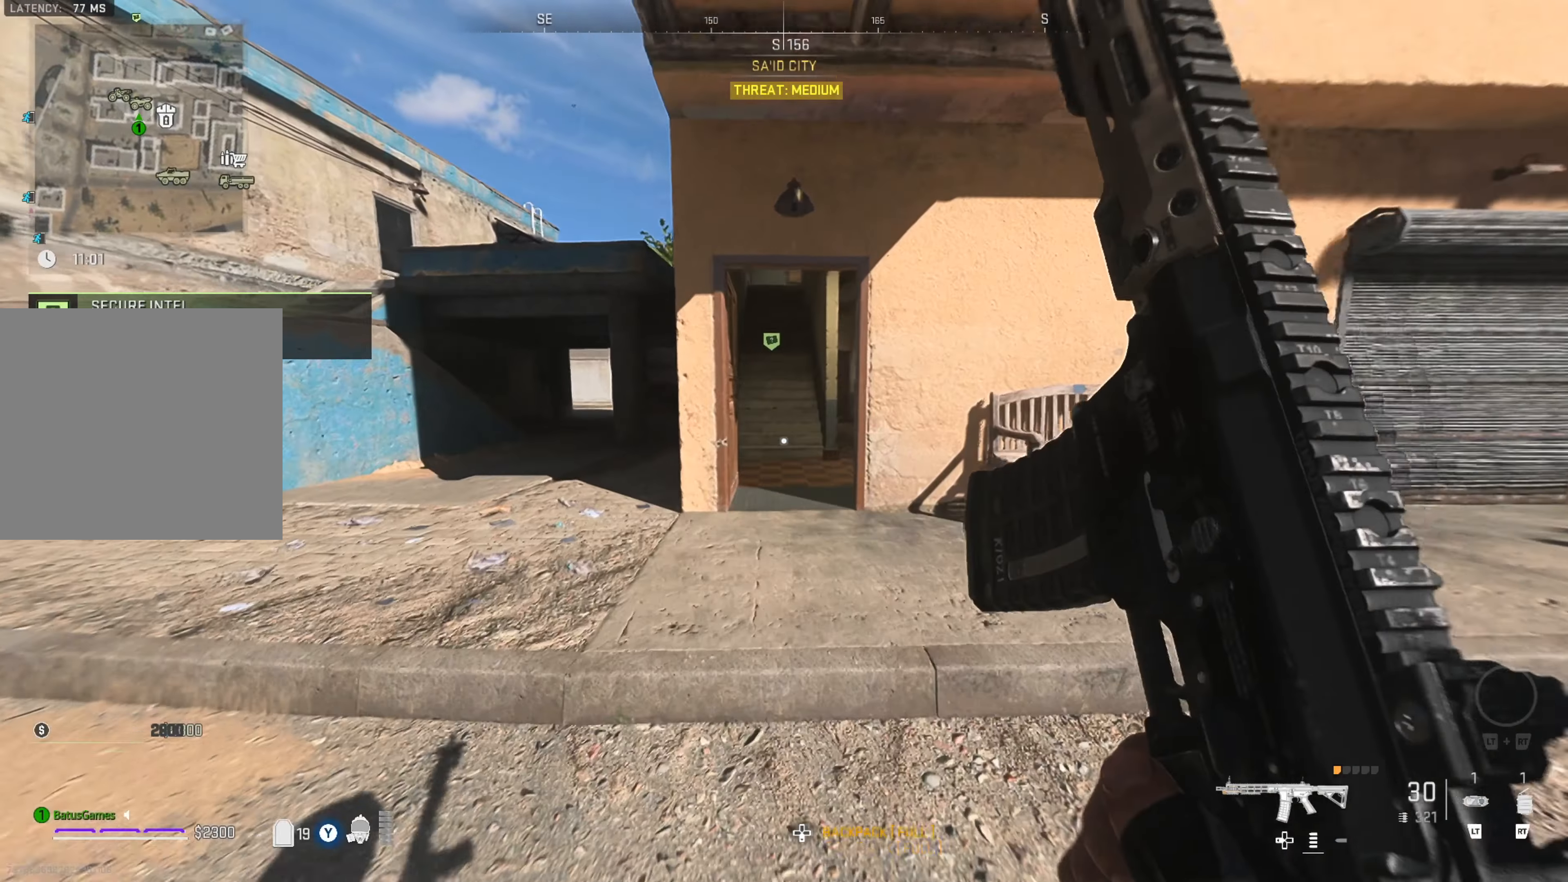
{"buttons": [], "left_stick": "up", "right_stick": "right", "events": [[483, "right_stick", "right"]]}
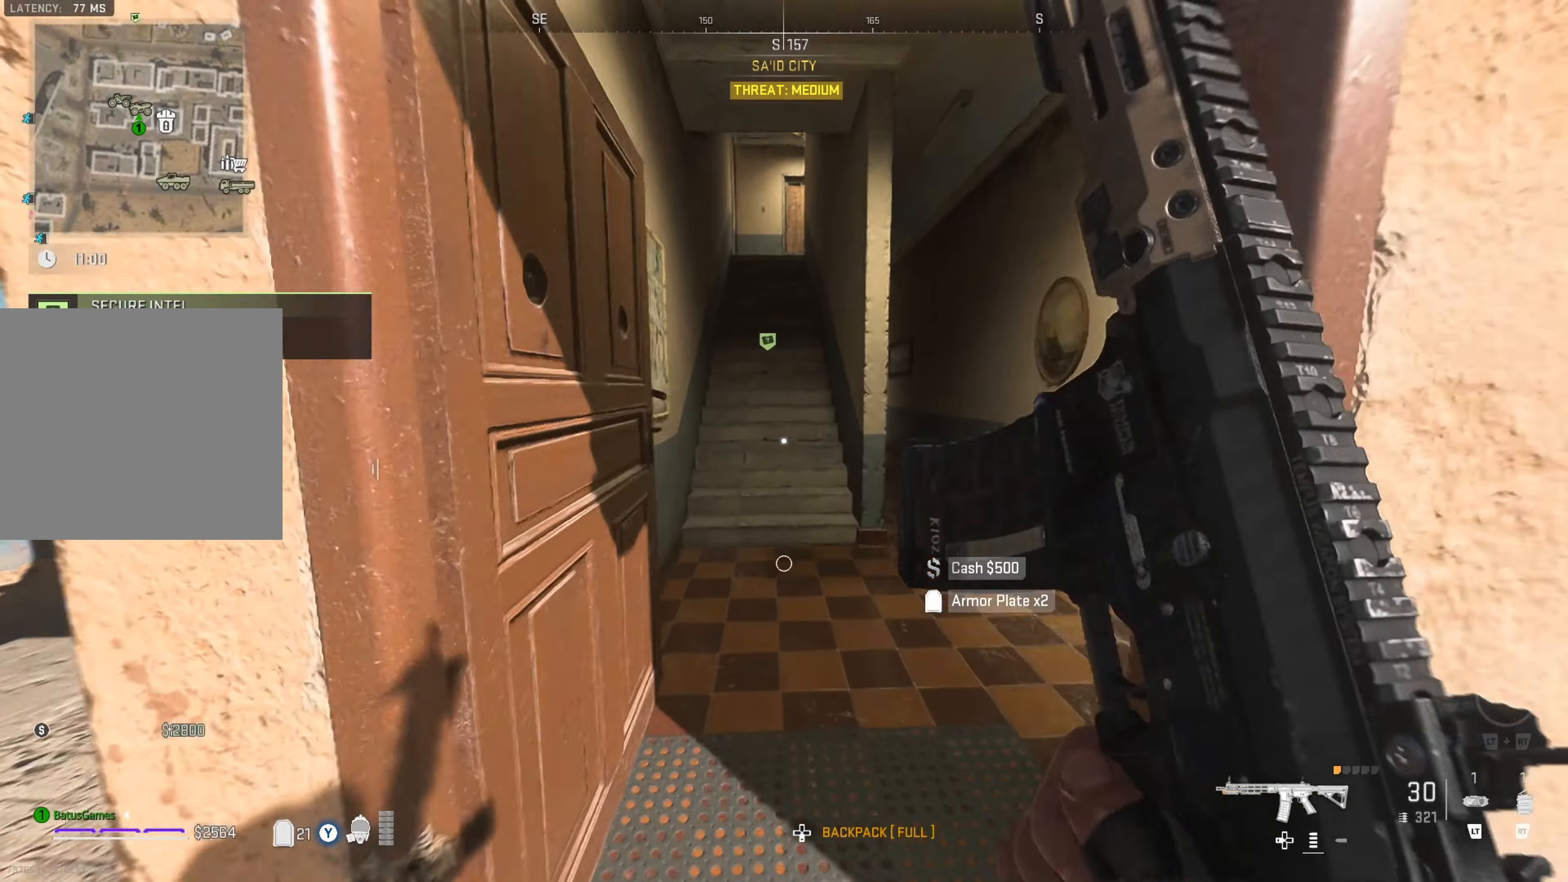
{"buttons": [], "left_stick": "up", "right_stick": "center", "events": [[83, "right_stick", "center"]]}
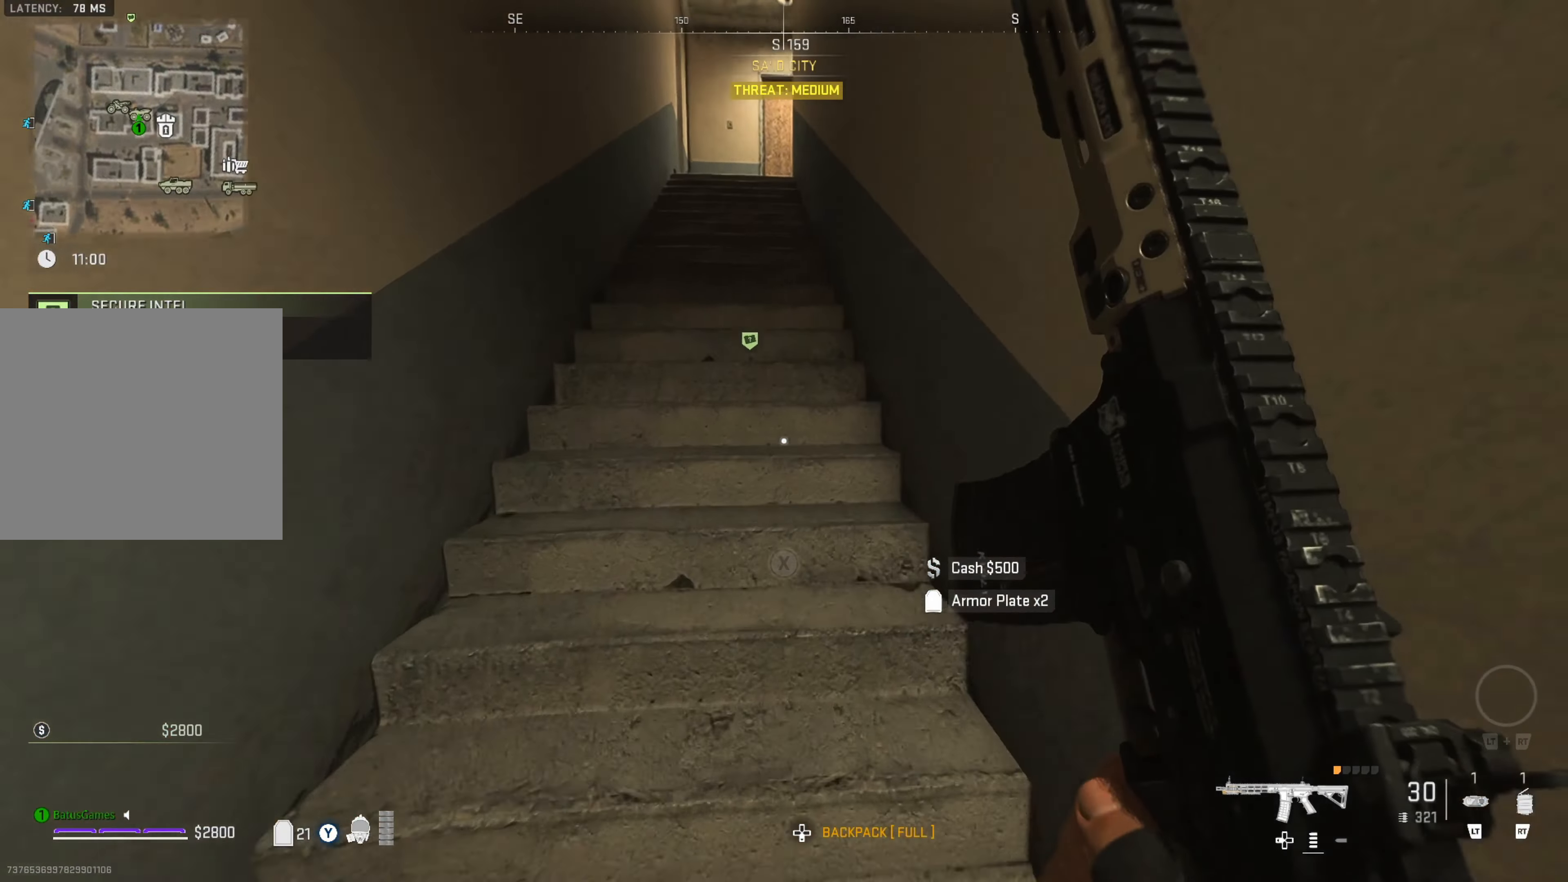
{"buttons": [], "left_stick": "up", "right_stick": "center", "events": []}
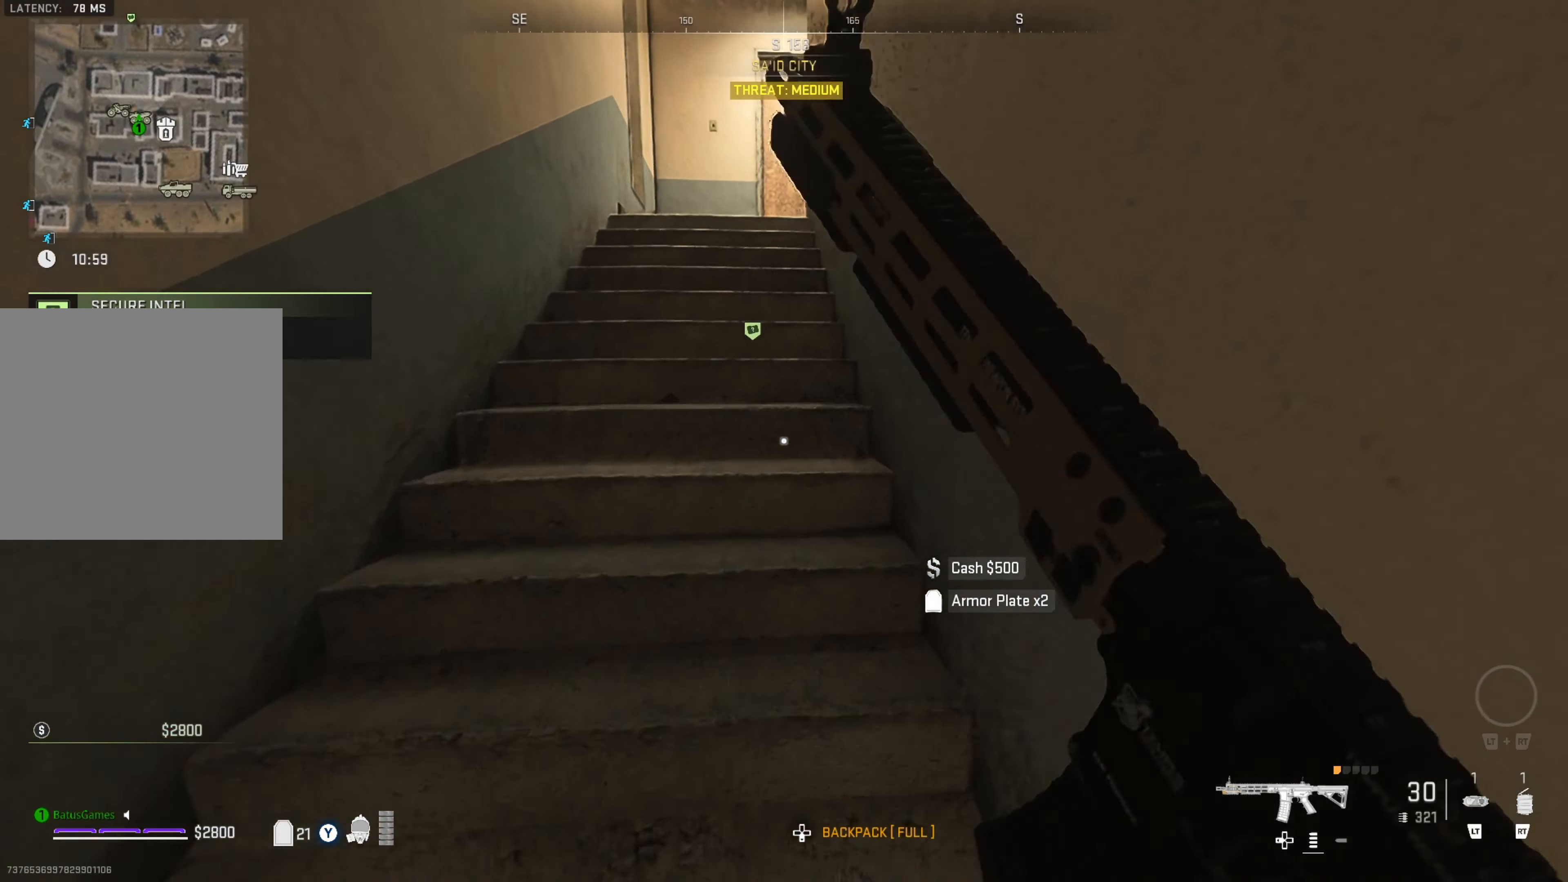
{"buttons": [], "left_stick": "up", "right_stick": "center", "events": []}
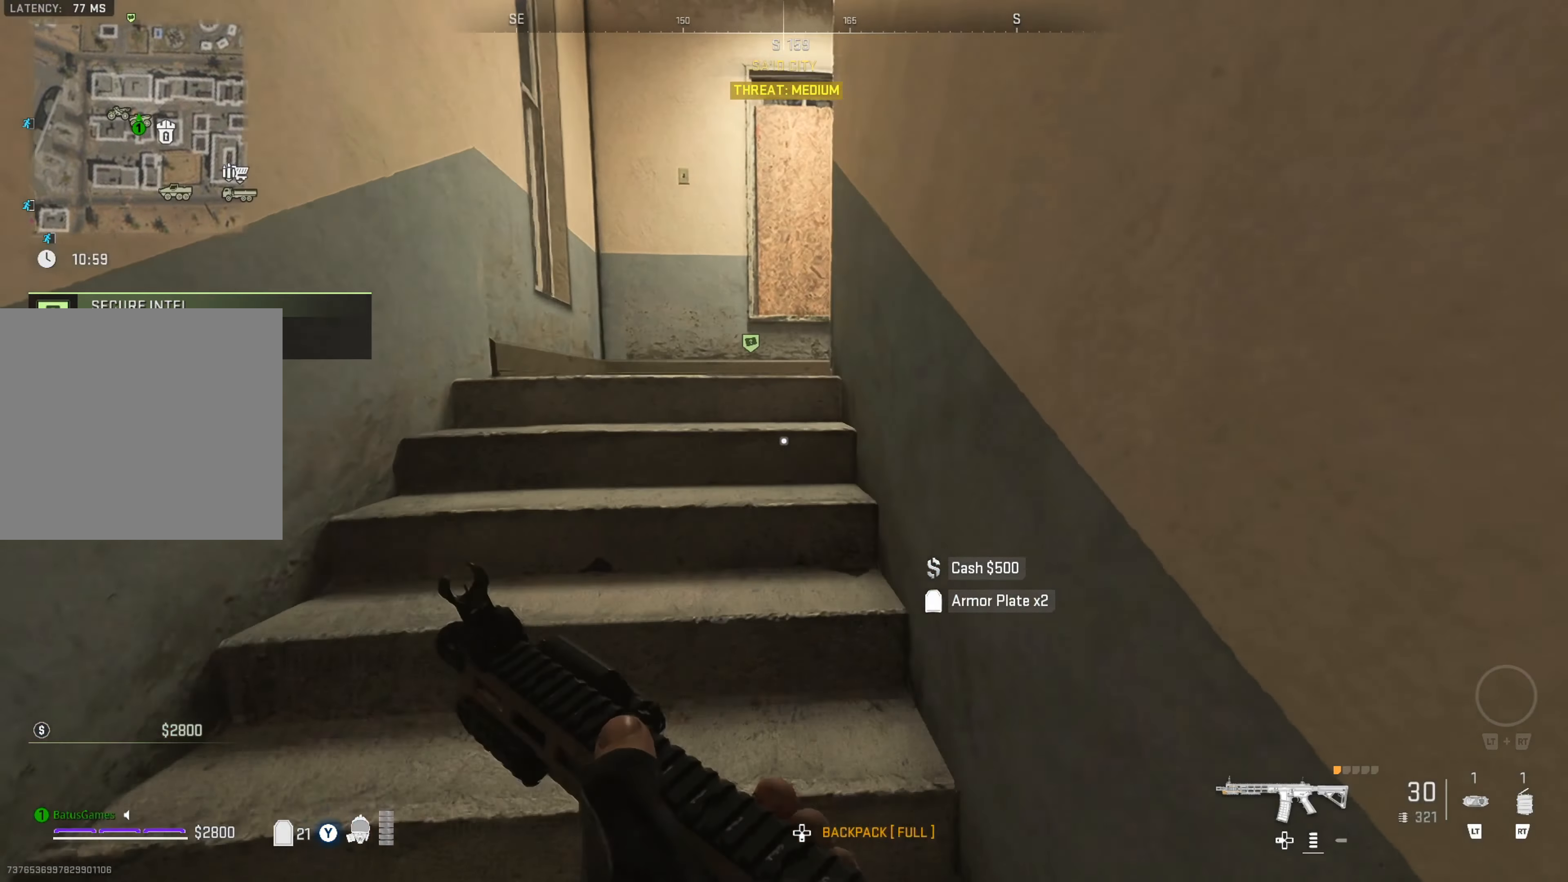
{"buttons": [], "left_stick": "up-left", "right_stick": "center", "events": [[233, "right_stick", "right"], [300, "left_stick", "up-left"], [483, "right_stick", "center"]]}
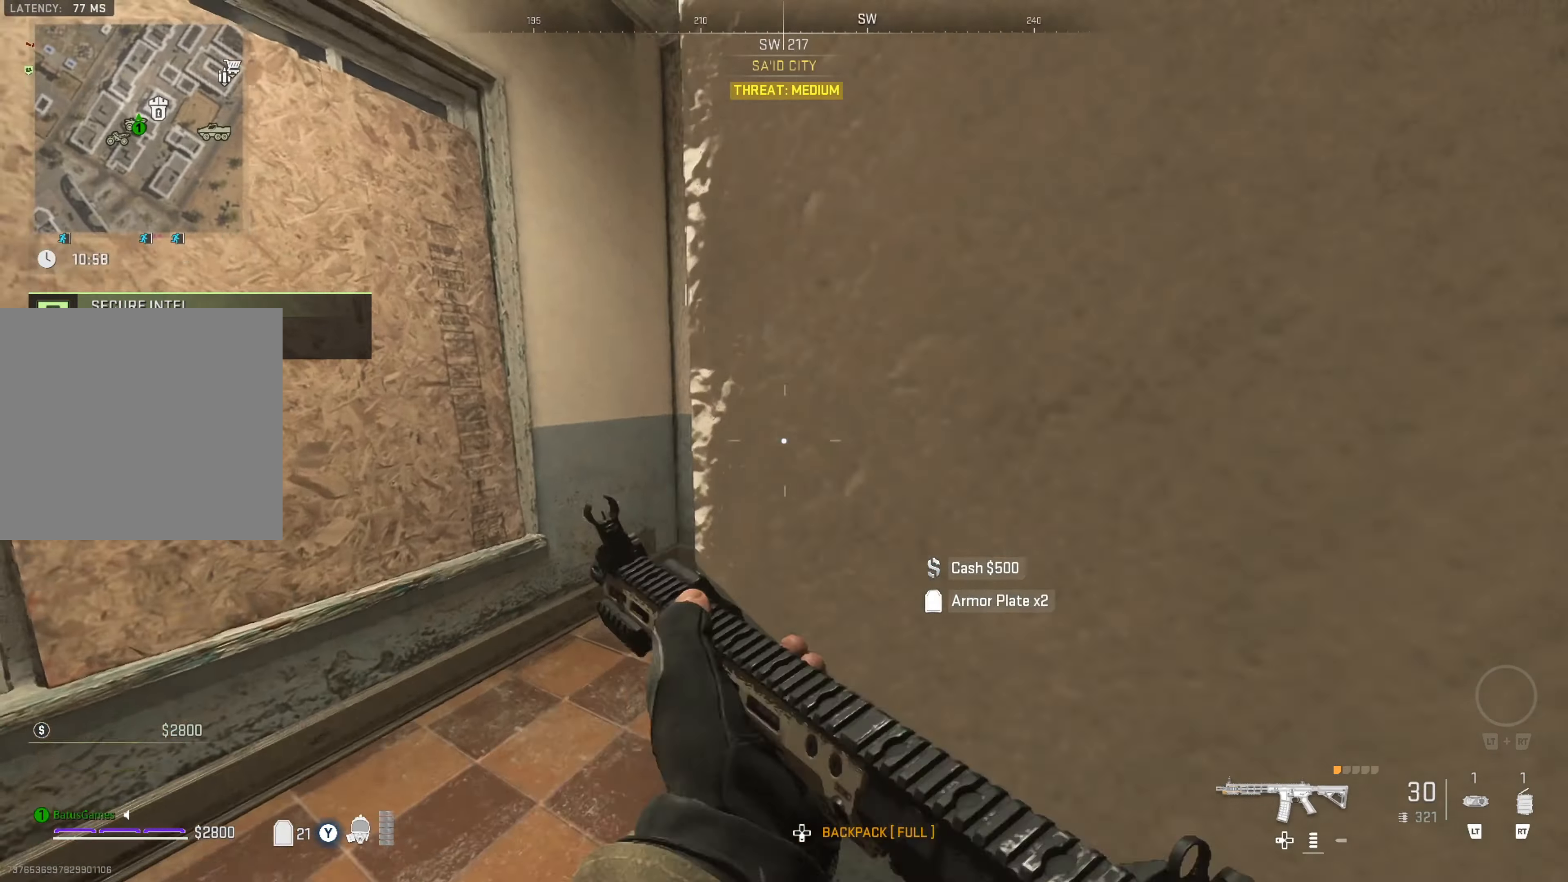
{"buttons": [], "left_stick": "up-left", "right_stick": "right", "events": [[50, "right_stick", "right"], [266, "right_stick", "center"], [300, "left_stick", "center"], [350, "right_stick", "right"], [383, "left_stick", "up-left"]]}
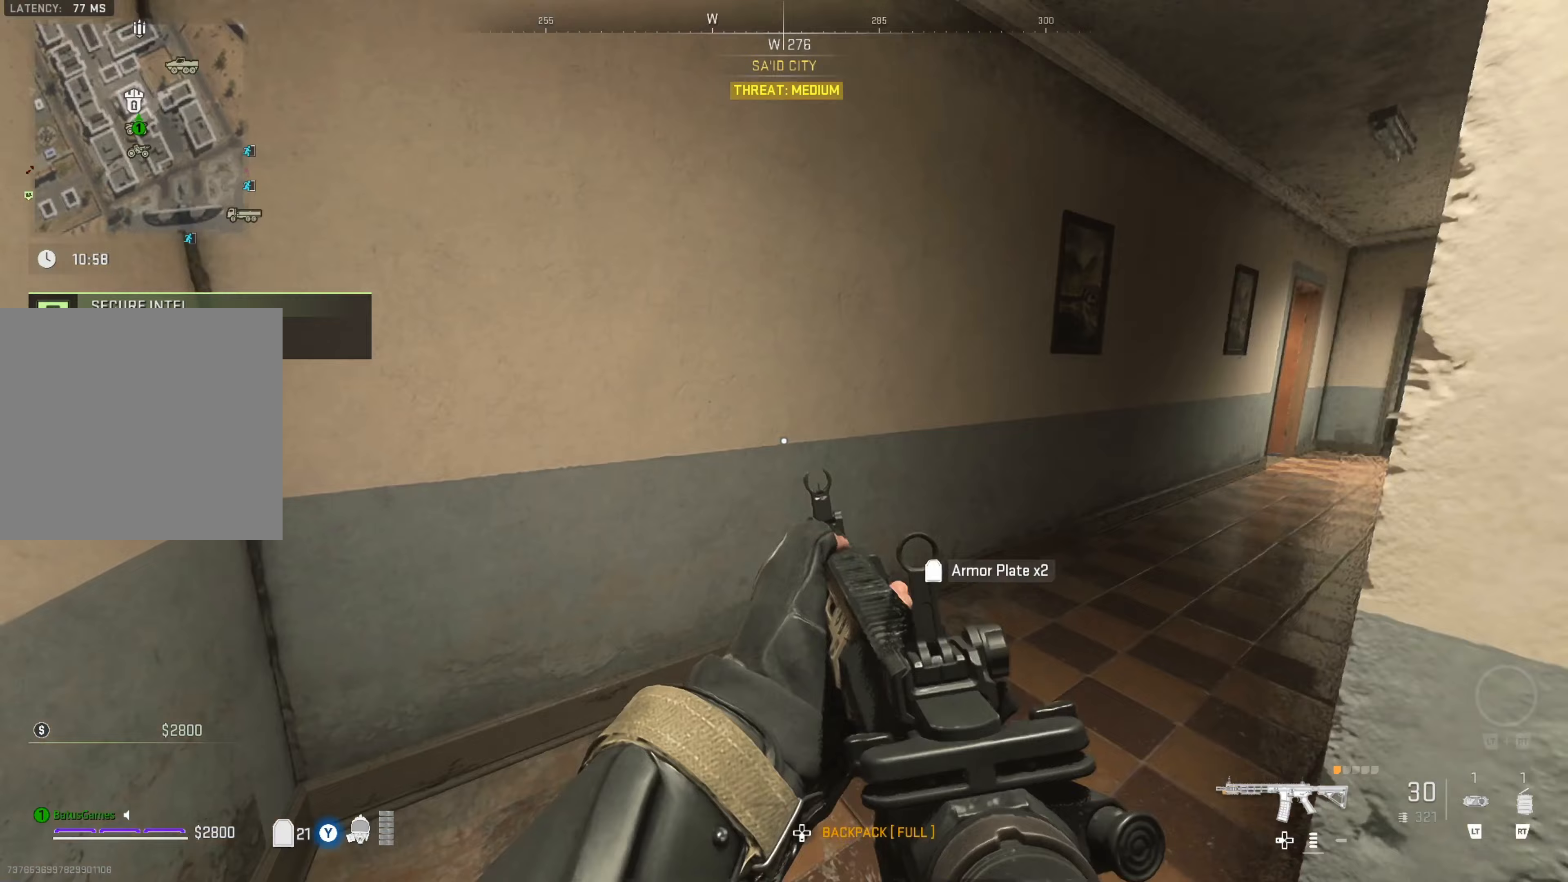
{"buttons": [], "left_stick": "up", "right_stick": "center", "events": [[117, "left_stick", "up"], [150, "right_stick", "center"], [233, "right_stick", "right"], [417, "right_stick", "center"]]}
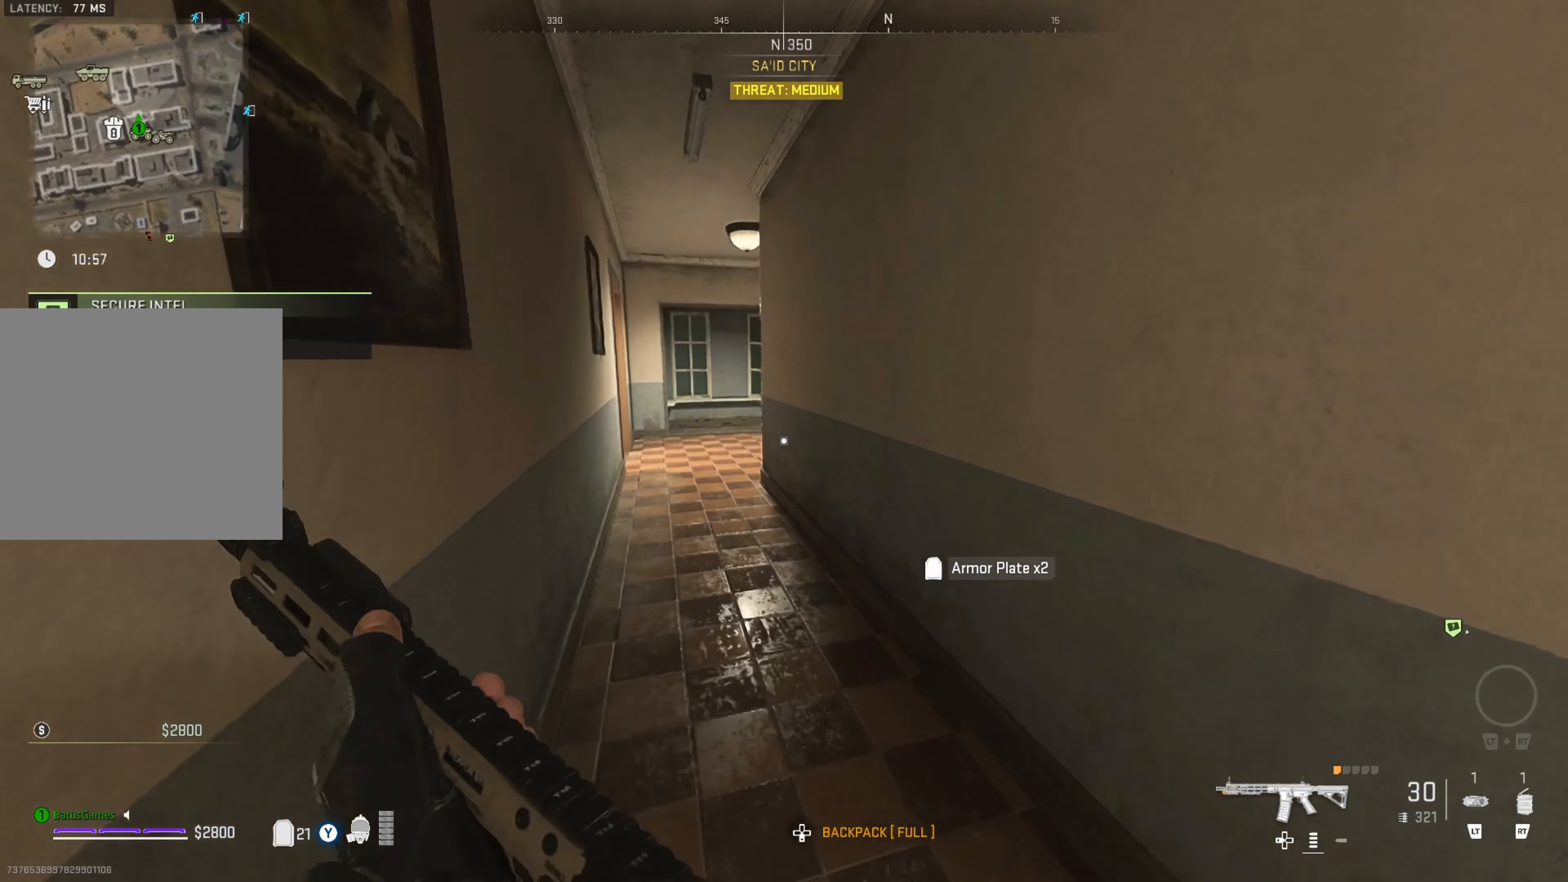
{"buttons": [], "left_stick": "up", "right_stick": "center", "events": [[133, "right_stick", "left"], [233, "right_stick", "center"]]}
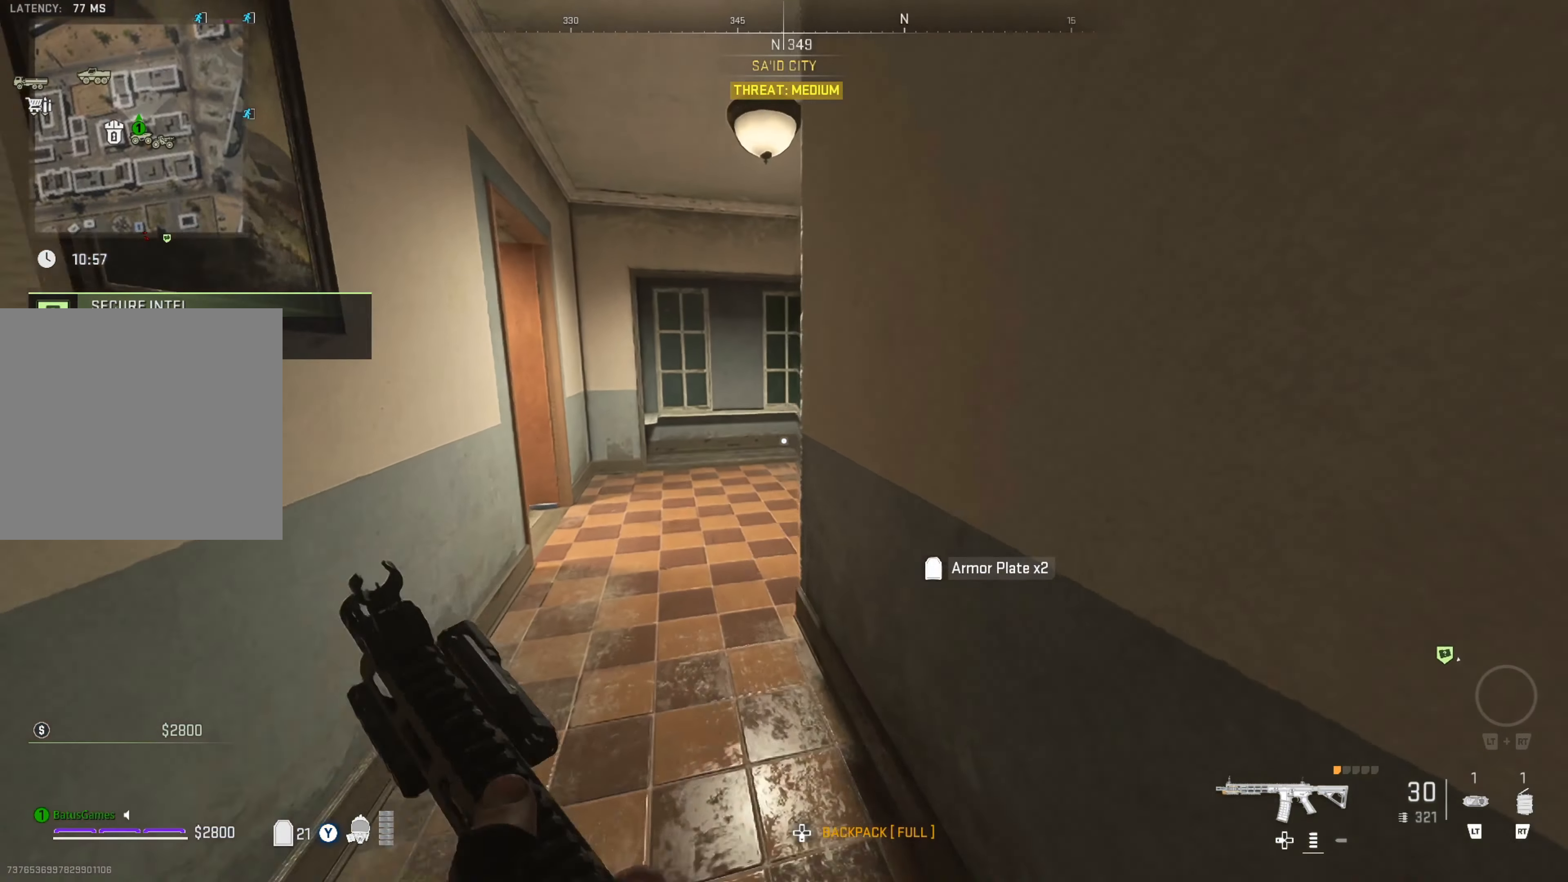
{"buttons": [], "left_stick": "center", "right_stick": "left", "events": [[300, "right_stick", "left"], [400, "left_stick", "center"]]}
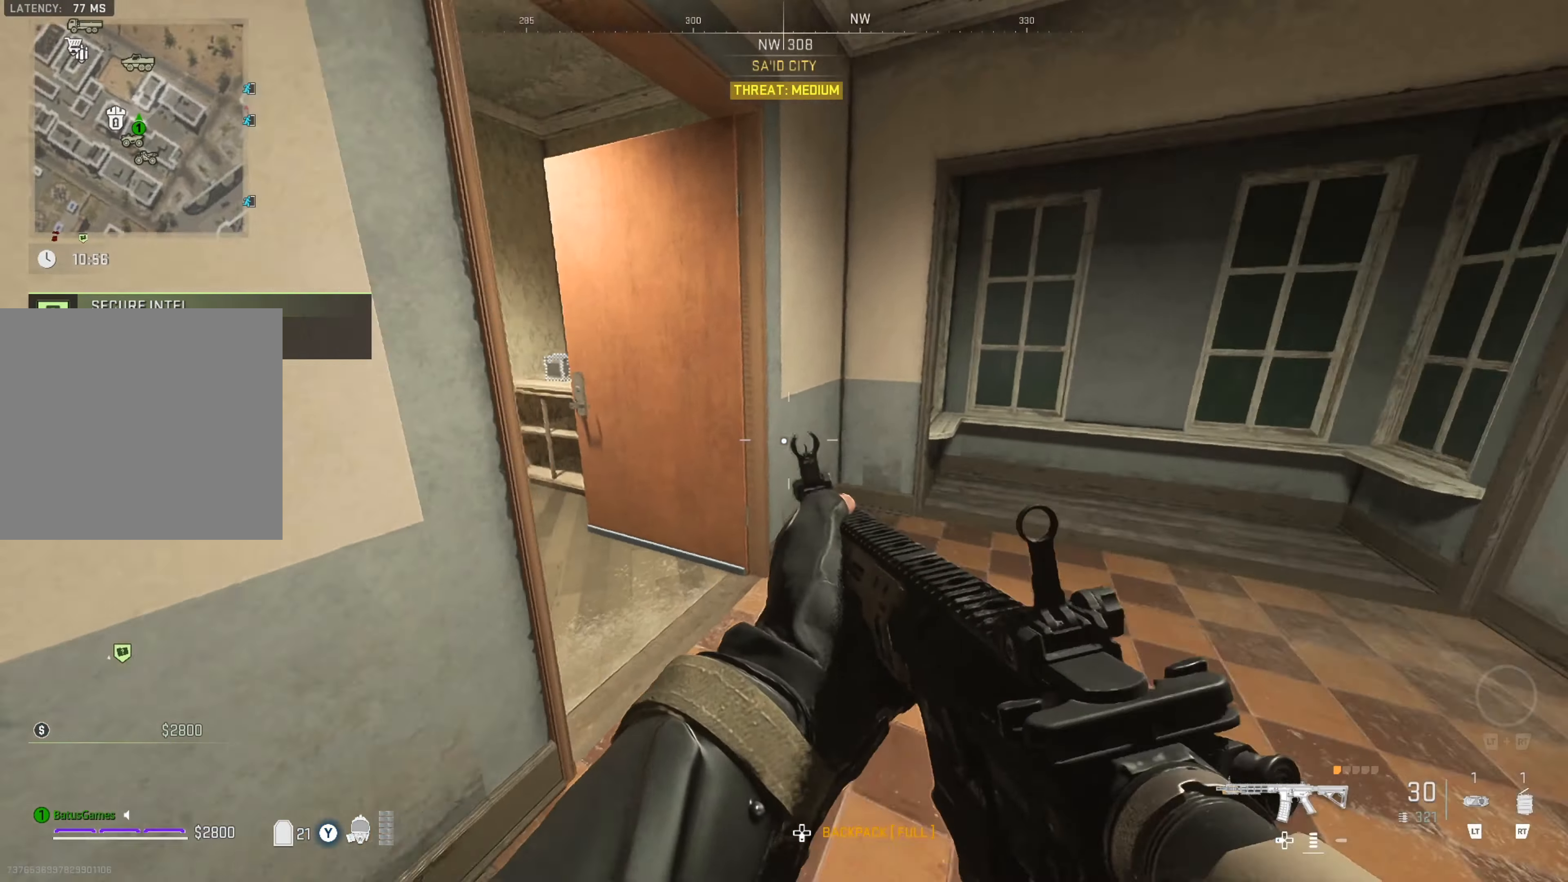
{"buttons": ["L1"], "left_stick": "up-right", "right_stick": "center", "events": [[83, "right_stick", "center"], [217, "left_stick", "up-left"], [217, "right_stick", "left"], [300, "left_stick", "up-right"], [400, "right_stick", "center"], [417, "L1", "down"]]}
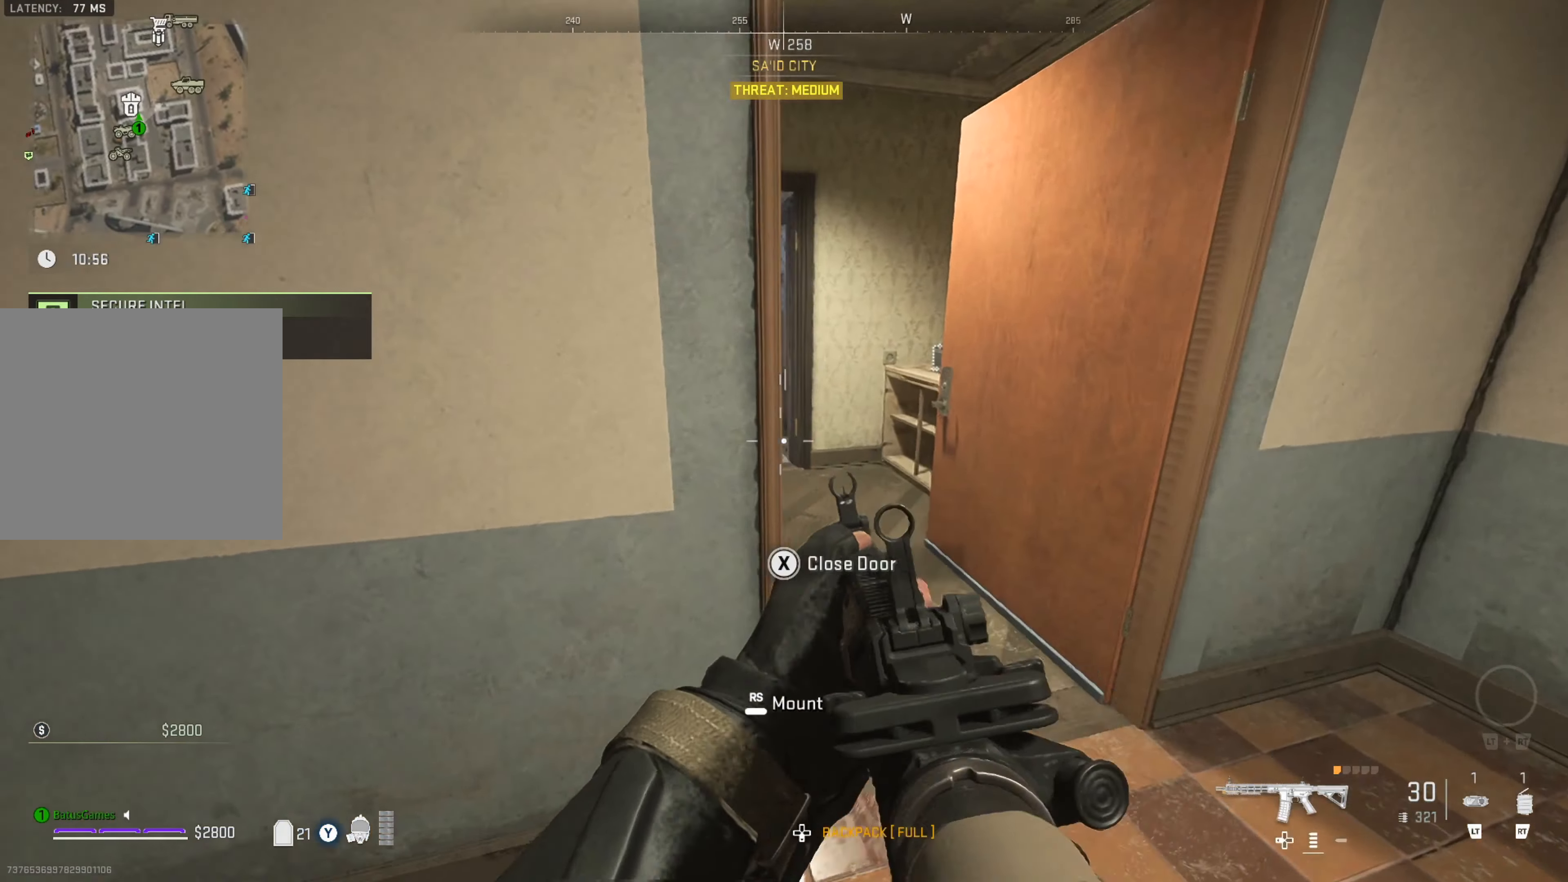
{"buttons": ["L1"], "left_stick": "center", "right_stick": "center", "events": [[17, "left_stick", "right"], [33, "right_stick", "left"], [450, "left_stick", "center"], [467, "right_stick", "center"]]}
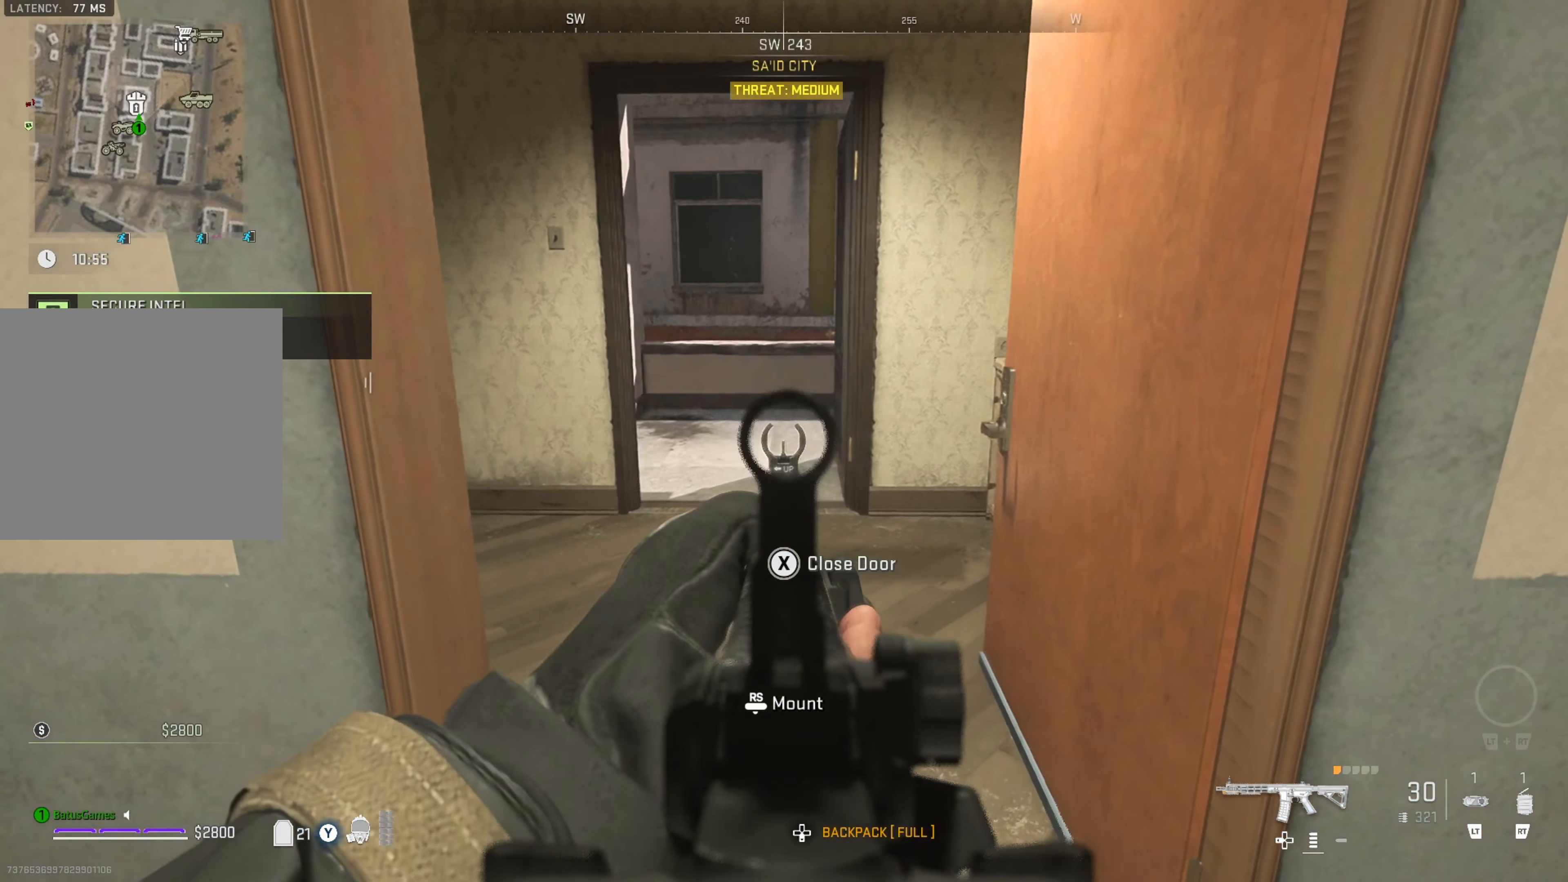
{"buttons": ["L1"], "left_stick": "up-right", "right_stick": "left", "events": [[67, "right_stick", "left"], [100, "left_stick", "right"], [300, "left_stick", "up-right"], [300, "right_stick", "center"], [483, "right_stick", "left"]]}
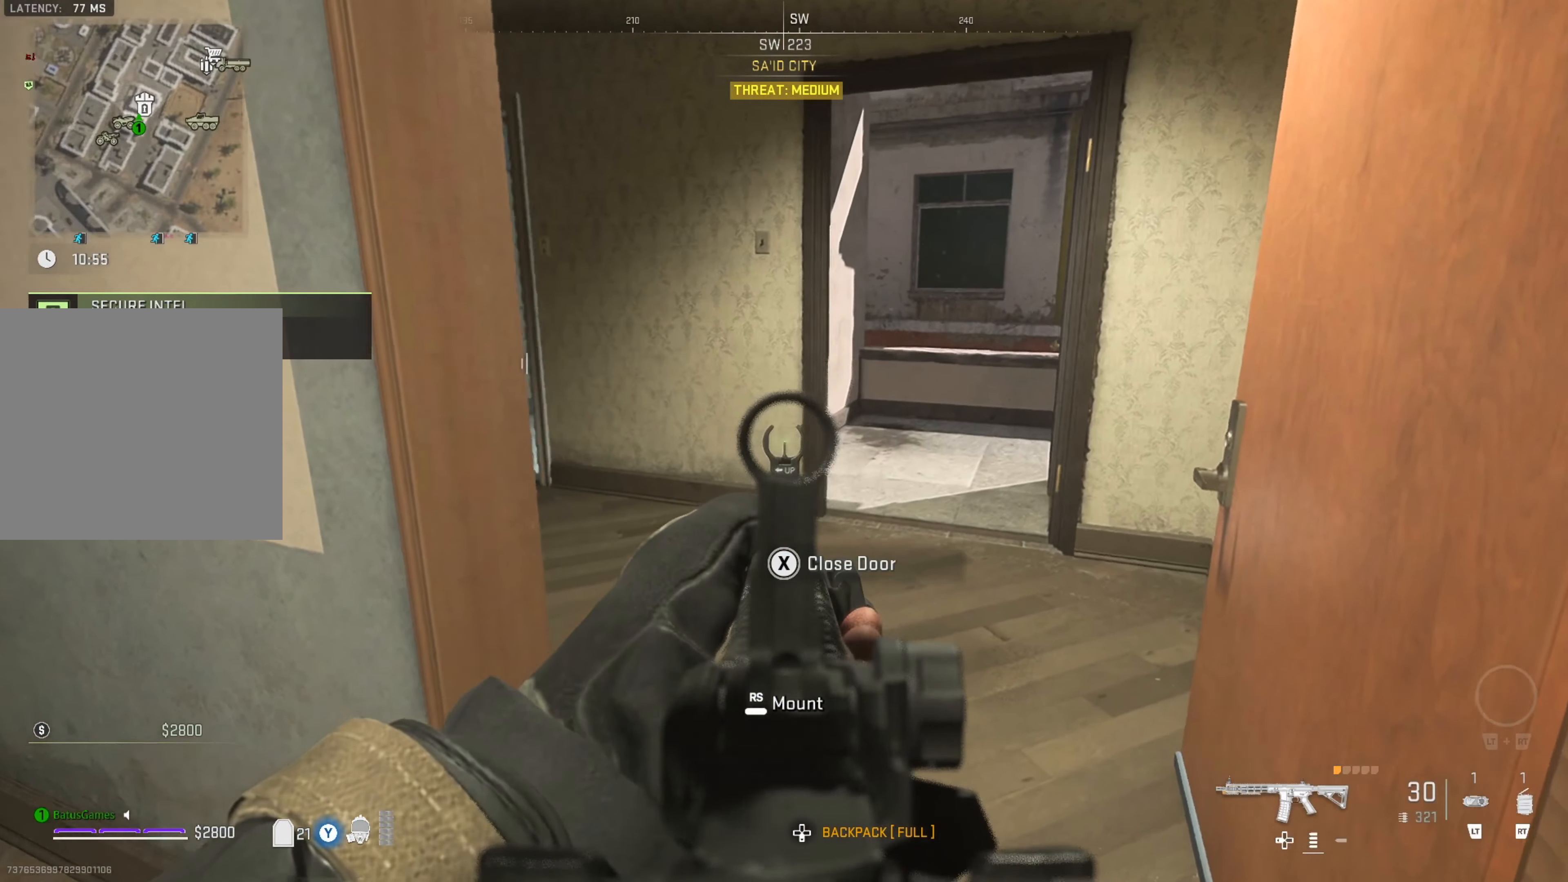
{"buttons": ["L1"], "left_stick": "up-right", "right_stick": "left", "events": [[250, "right_stick", "center"], [350, "right_stick", "left"]]}
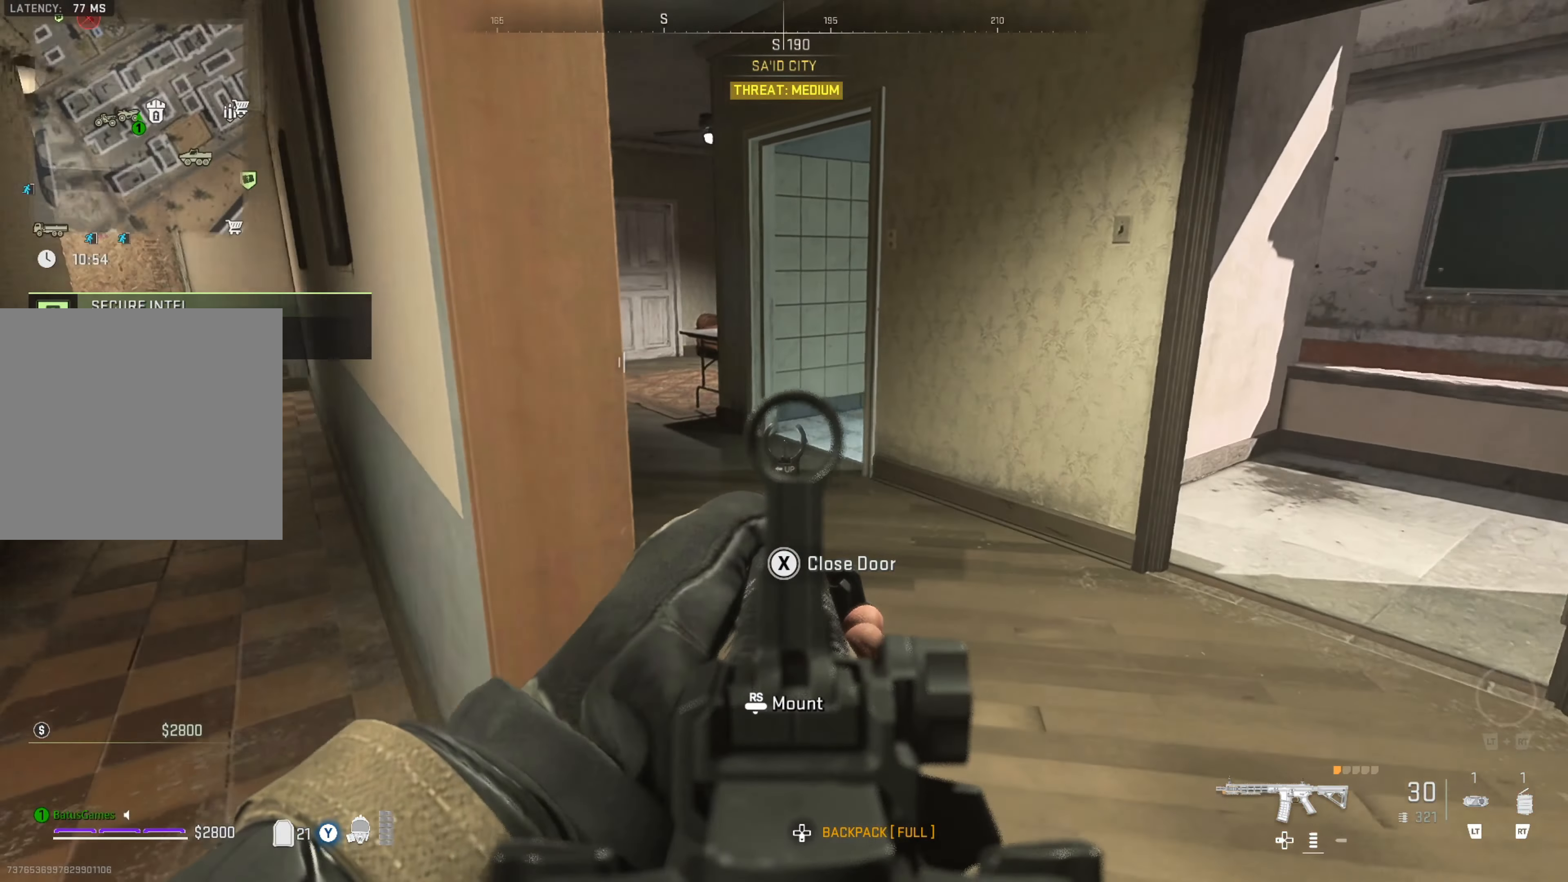
{"buttons": ["L1"], "left_stick": "up-right", "right_stick": "center", "events": [[367, "right_stick", "center"]]}